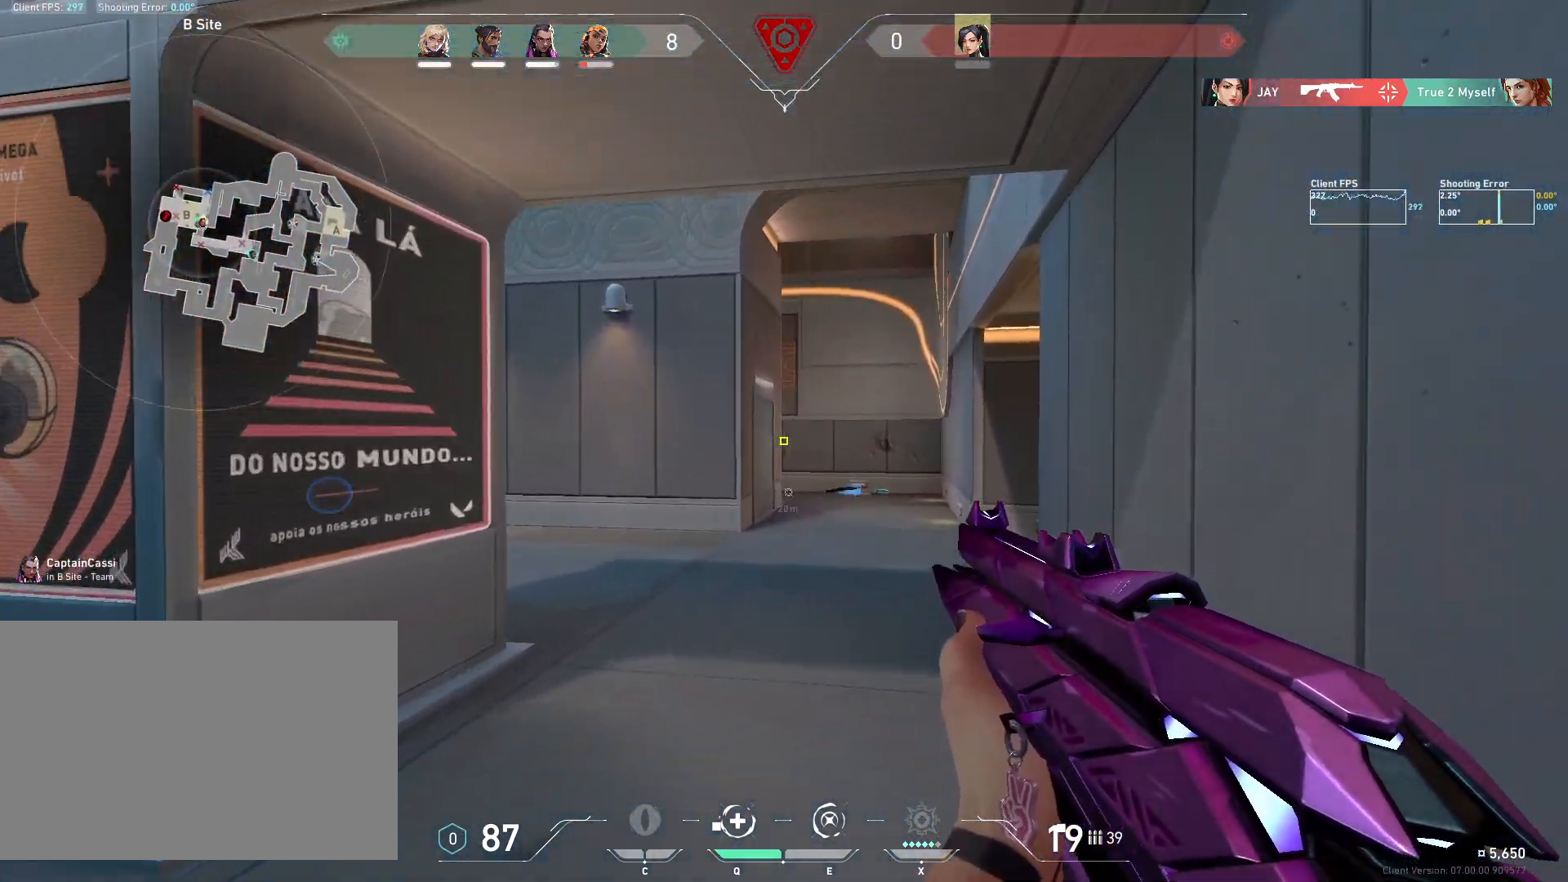
Gameplay with keyboard and mouse; each line is a JSON object with the keys and mouse buttons held at the frame after it. "events" lists presses ("down") and releases ("up") of "4", "a", "c", "ctrl", "d", "e", "q", "r", "s", "shift", "space", "w", "x", "z", "mouse_left", "mouse_wheel", "mouse_right", "mouse_mb4" and "mouse_mb5" between this image and that frame as [ms after this image, input, new state], when the widget could be followed in between. "mouse_left", "mouse_wheel", "mouse_right", "mouse_mb4", "mouse_mb5" = the "left", "wheel", "right", "mb4", "mb5" buttons of the "mouse" list. No other keys are recorded. "wheel" means that the mouse wheel is clicked or scrolled. Mouse movement is not recorded.
{"keys": ["a"], "mouse": [], "events": [[67, "a", "down"], [400, "w", "up"]]}
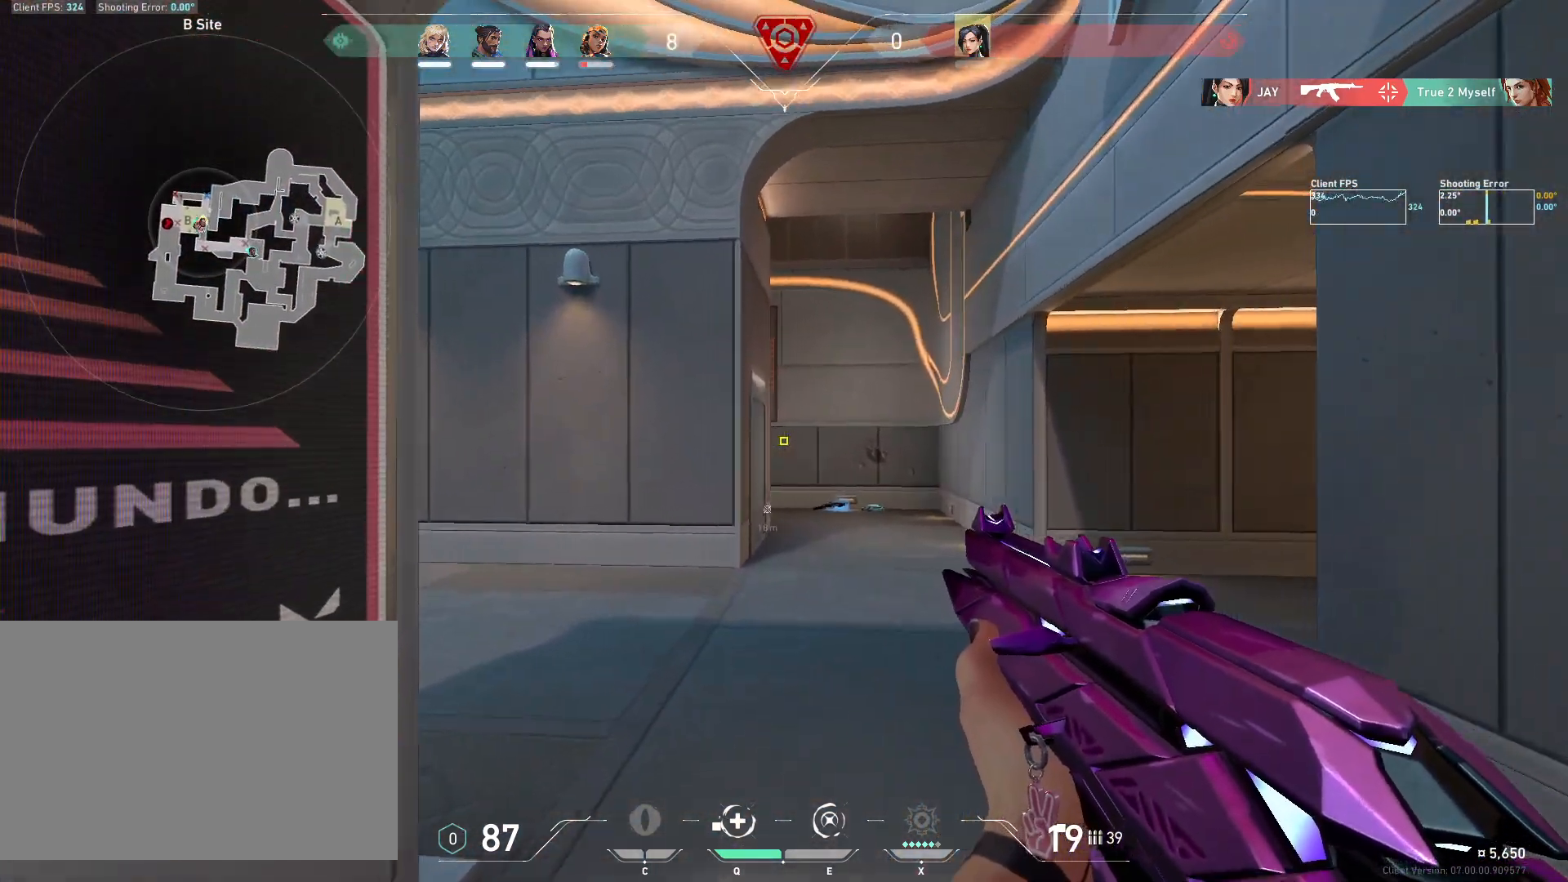
{"keys": ["d", "w"], "mouse": [], "events": [[33, "a", "up"], [200, "d", "down"], [217, "w", "down"], [267, "d", "up"], [300, "mouse_left", "down"], [300, "w", "up"], [433, "d", "down"], [433, "mouse_left", "up"], [433, "w", "down"]]}
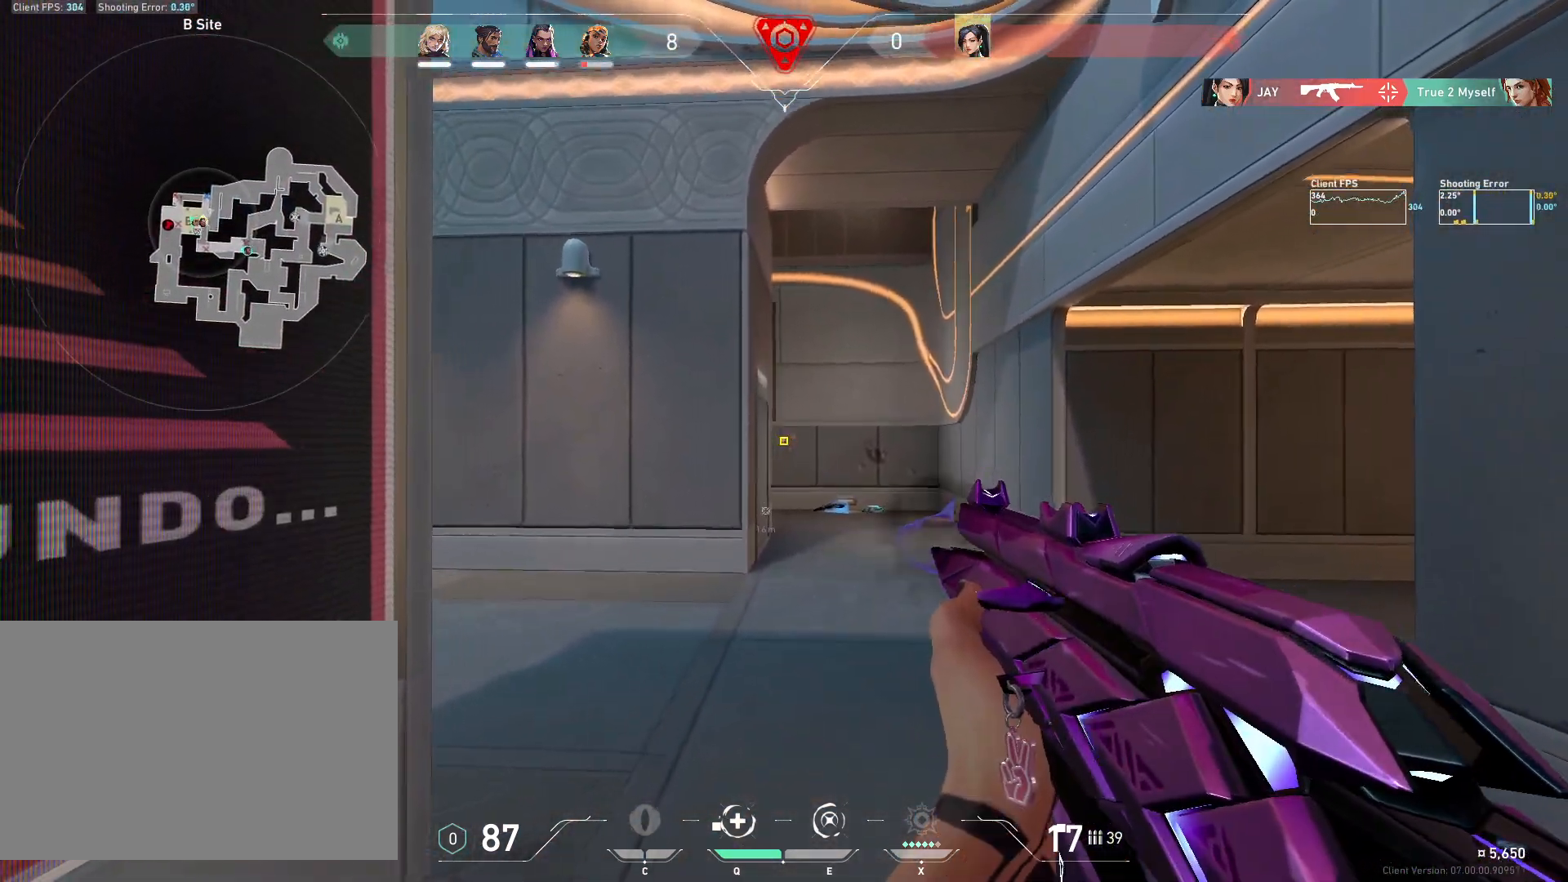
{"keys": ["d", "w"], "mouse": [], "events": []}
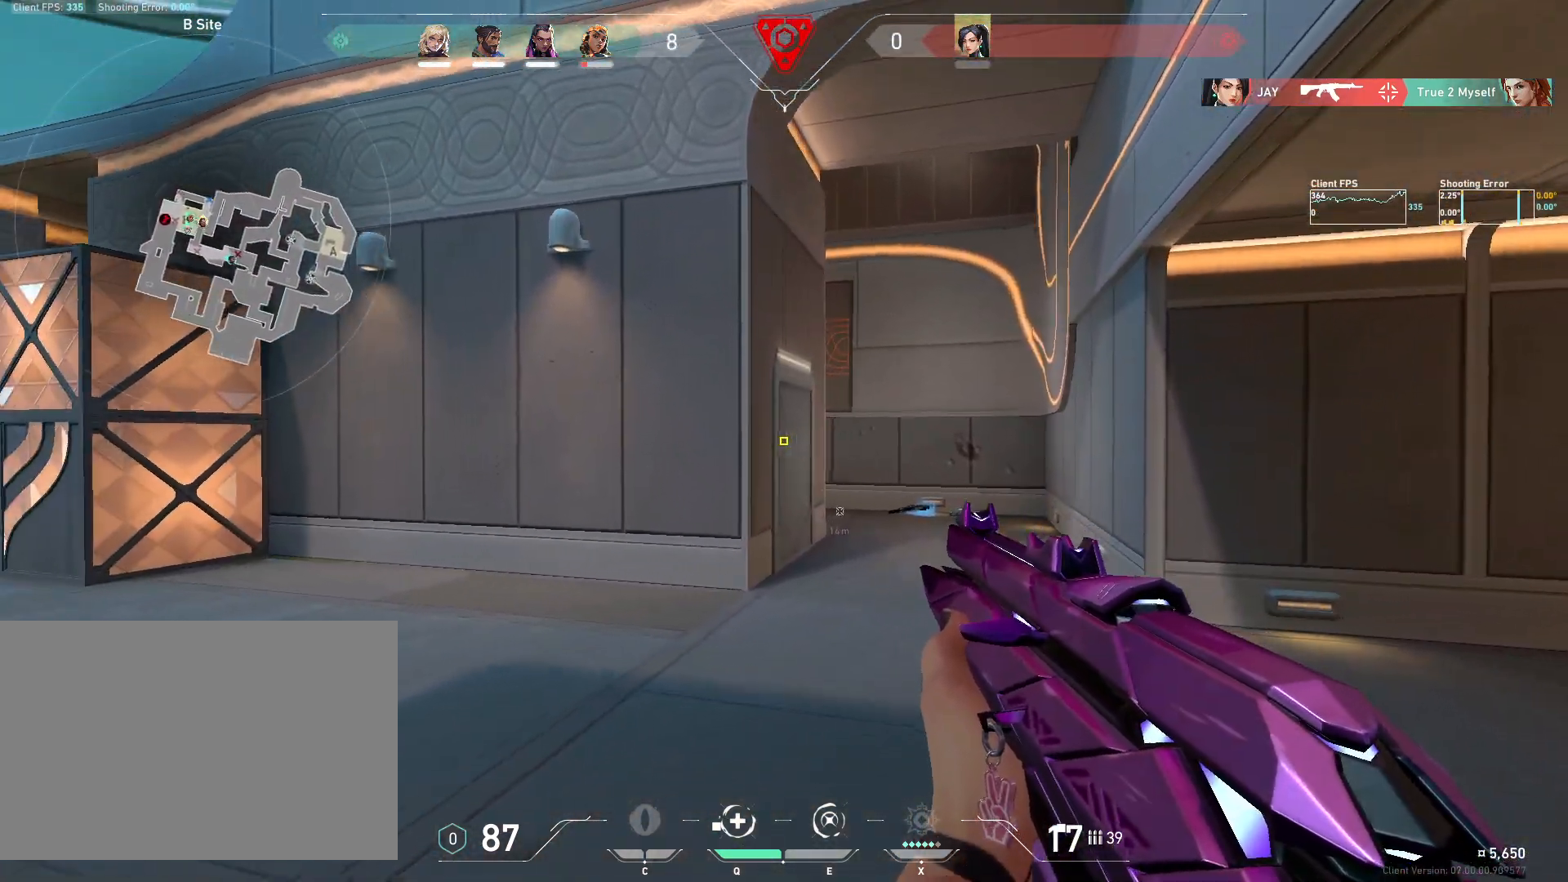
{"keys": ["d"], "mouse": [], "events": [[333, "w", "up"]]}
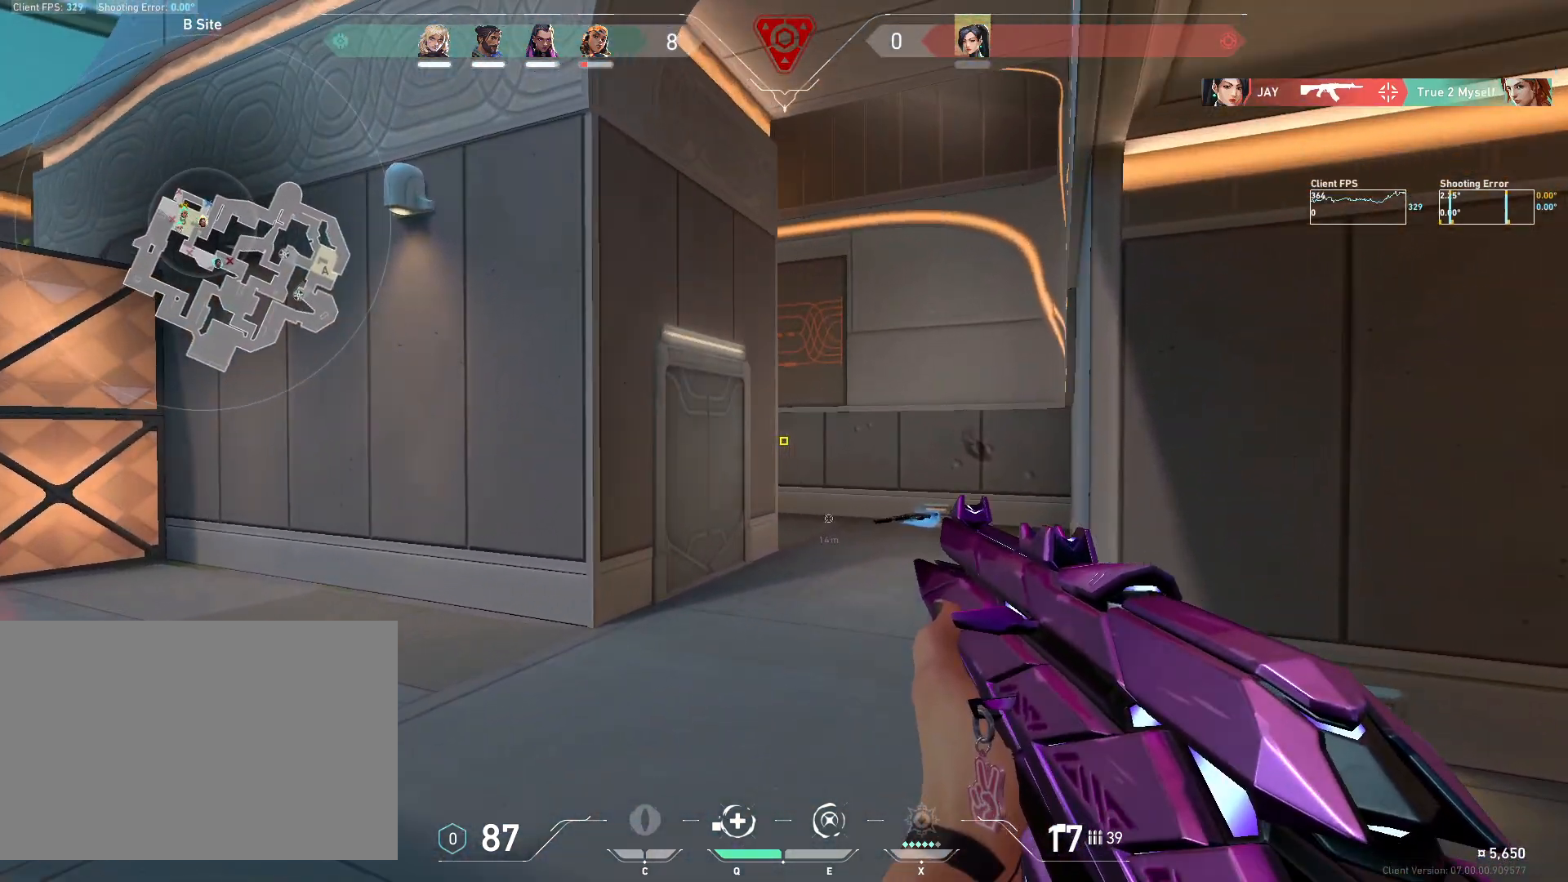
{"keys": ["w"], "mouse": [], "events": [[83, "w", "down"], [167, "d", "up"]]}
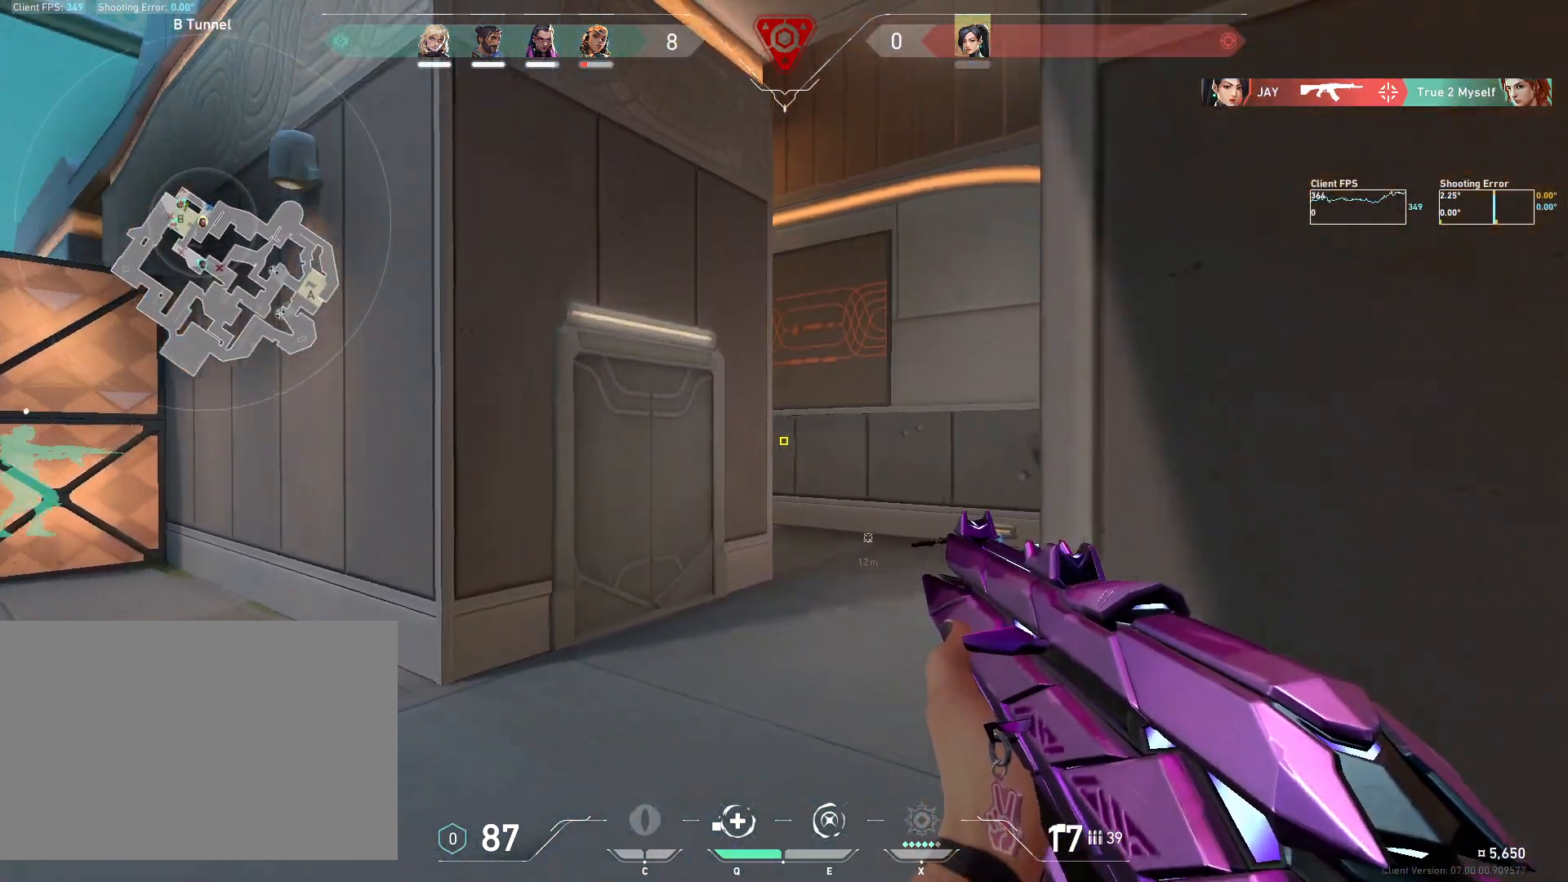
{"keys": ["d", "w"], "mouse": [], "events": [[333, "d", "down"]]}
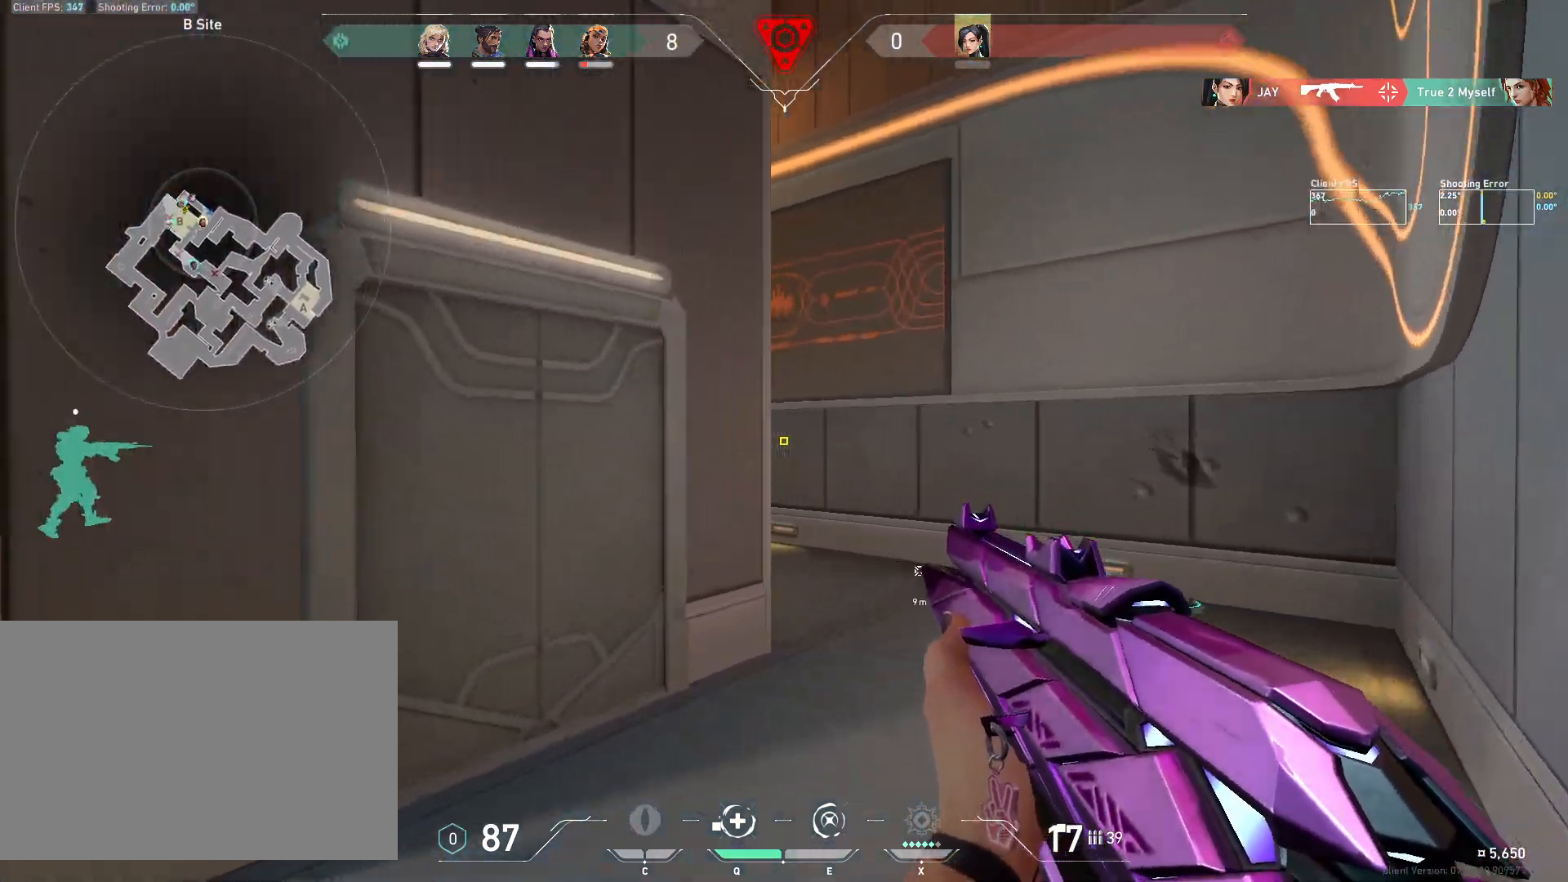
{"keys": ["d"], "mouse": [], "events": [[250, "w", "up"]]}
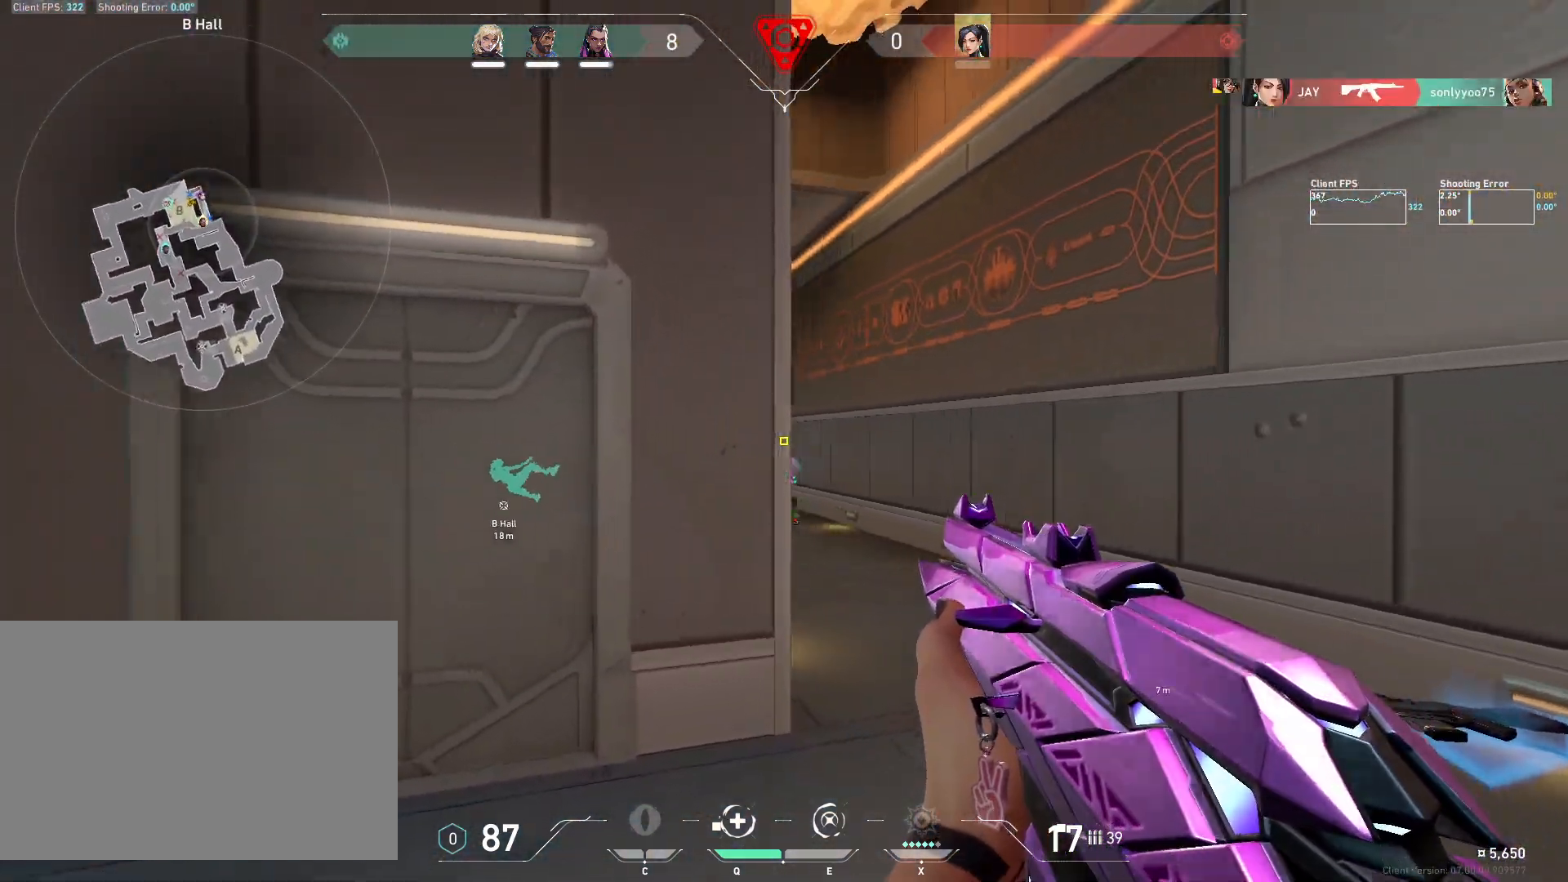
{"keys": ["ctrl"], "mouse": ["left"], "events": [[100, "w", "down"], [367, "w", "up"], [383, "d", "up"], [383, "mouse_left", "down"], [433, "ctrl", "down"]]}
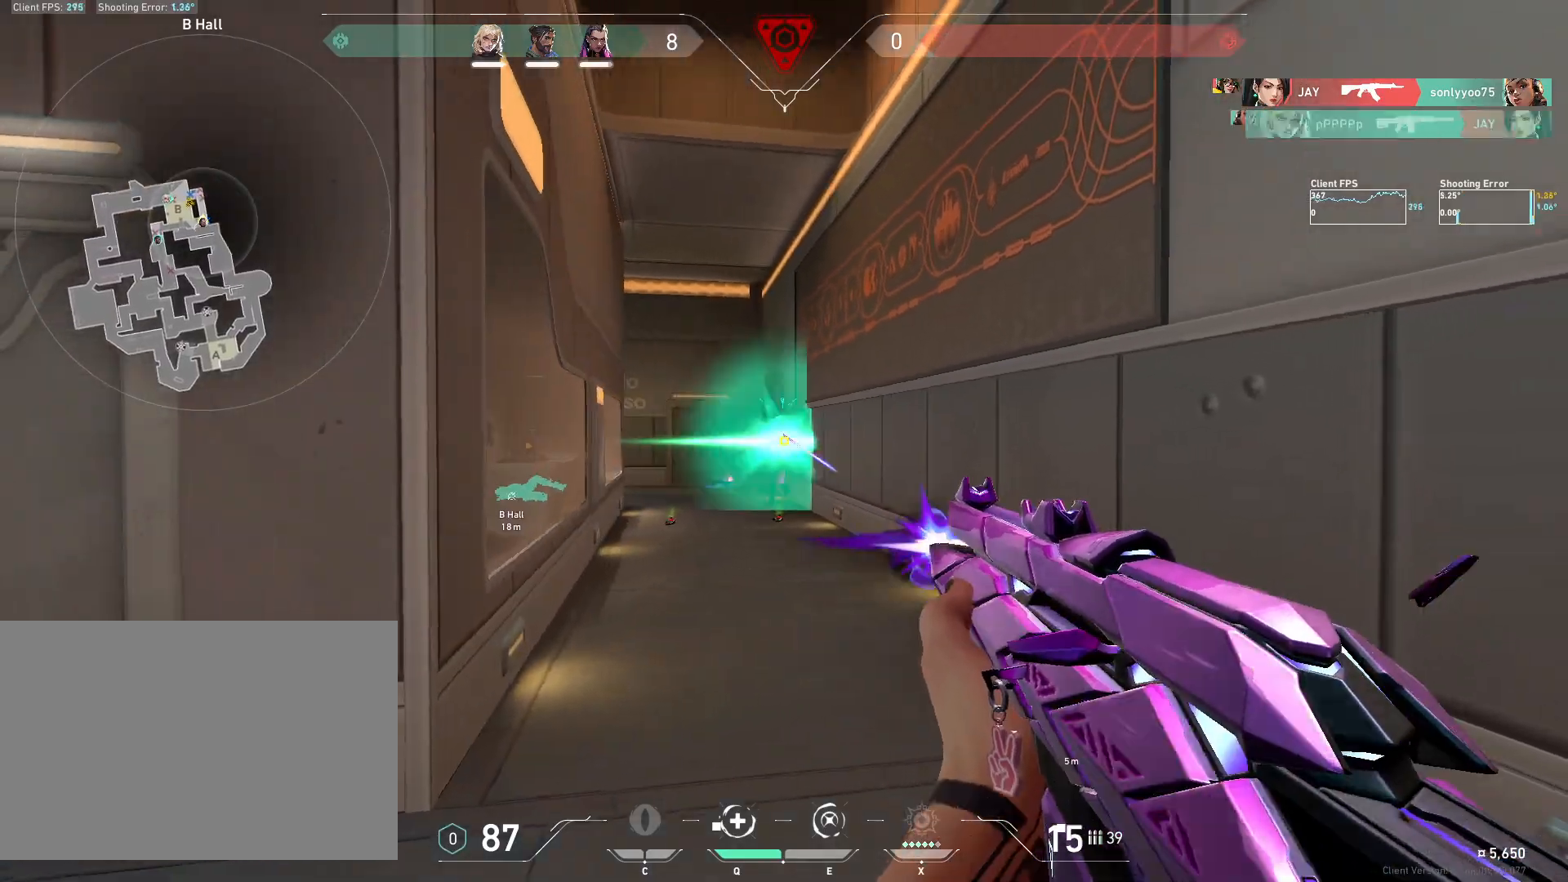
{"keys": ["a", "w"], "mouse": [], "events": [[333, "mouse_left", "up"], [333, "w", "down"], [350, "ctrl", "up"], [383, "a", "down"]]}
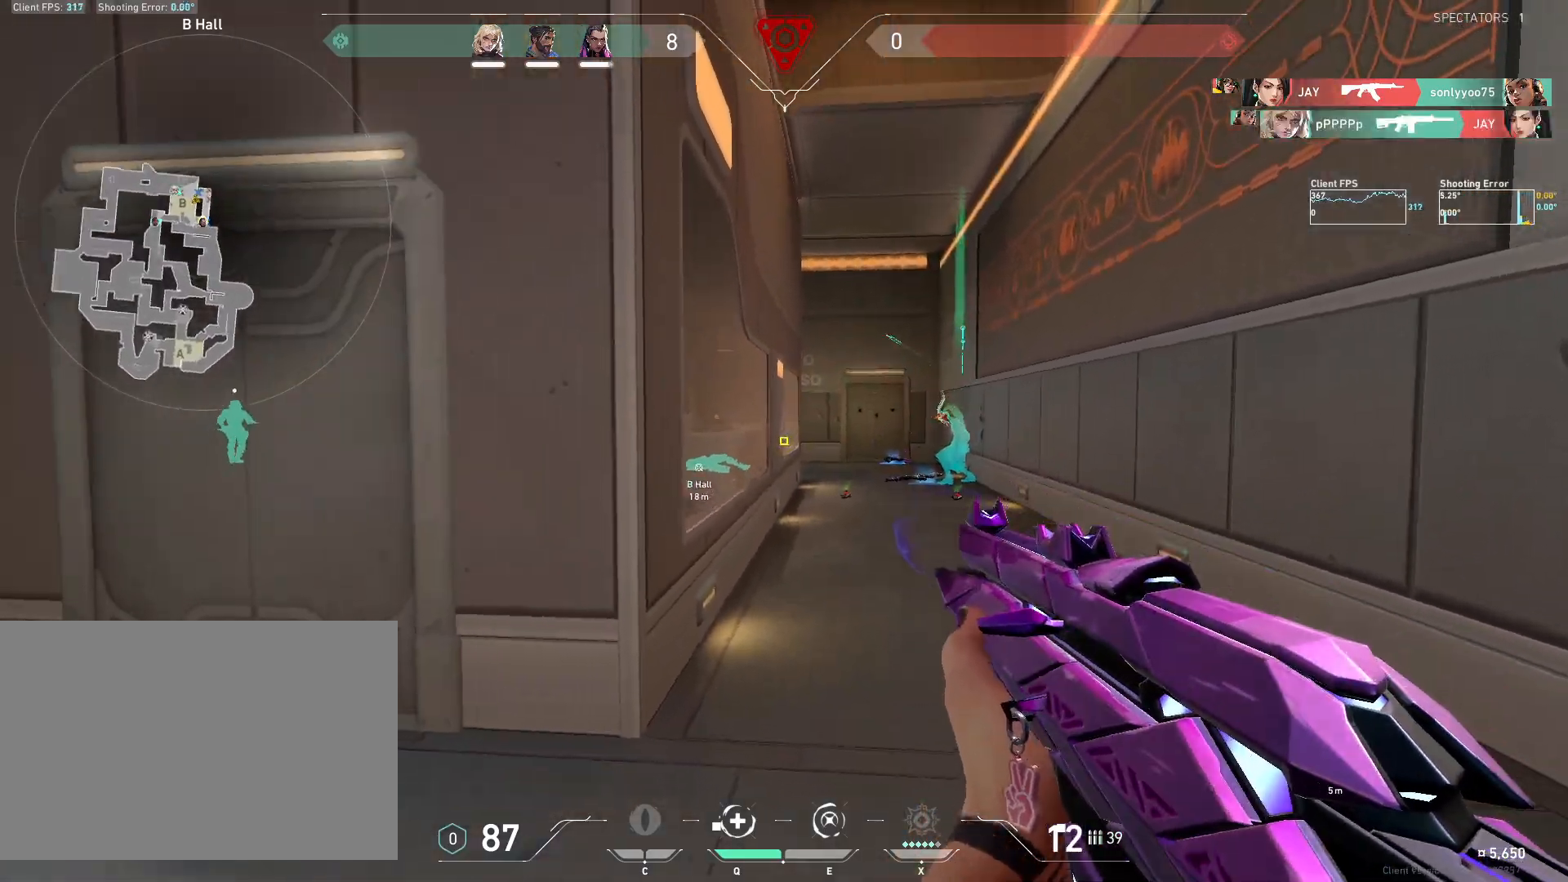
{"keys": ["w"], "mouse": [], "events": [[83, "mouse_mb5", "down"], [233, "mouse_mb5", "up"], [283, "mouse_mb5", "down"], [400, "mouse_mb5", "up"], [450, "a", "up"]]}
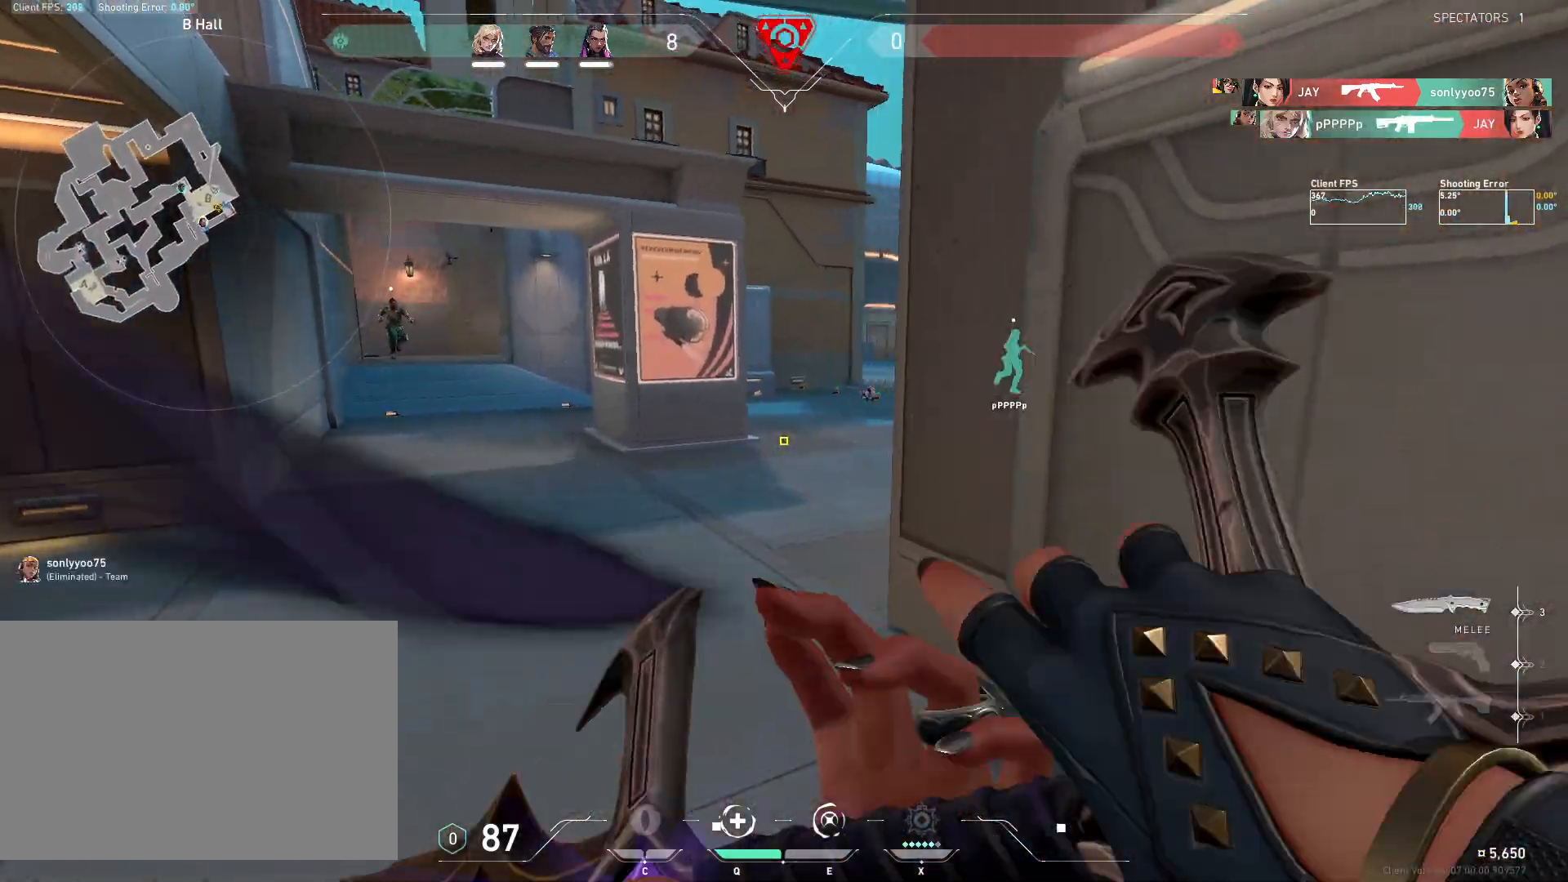
{"keys": ["w"], "mouse": [], "events": []}
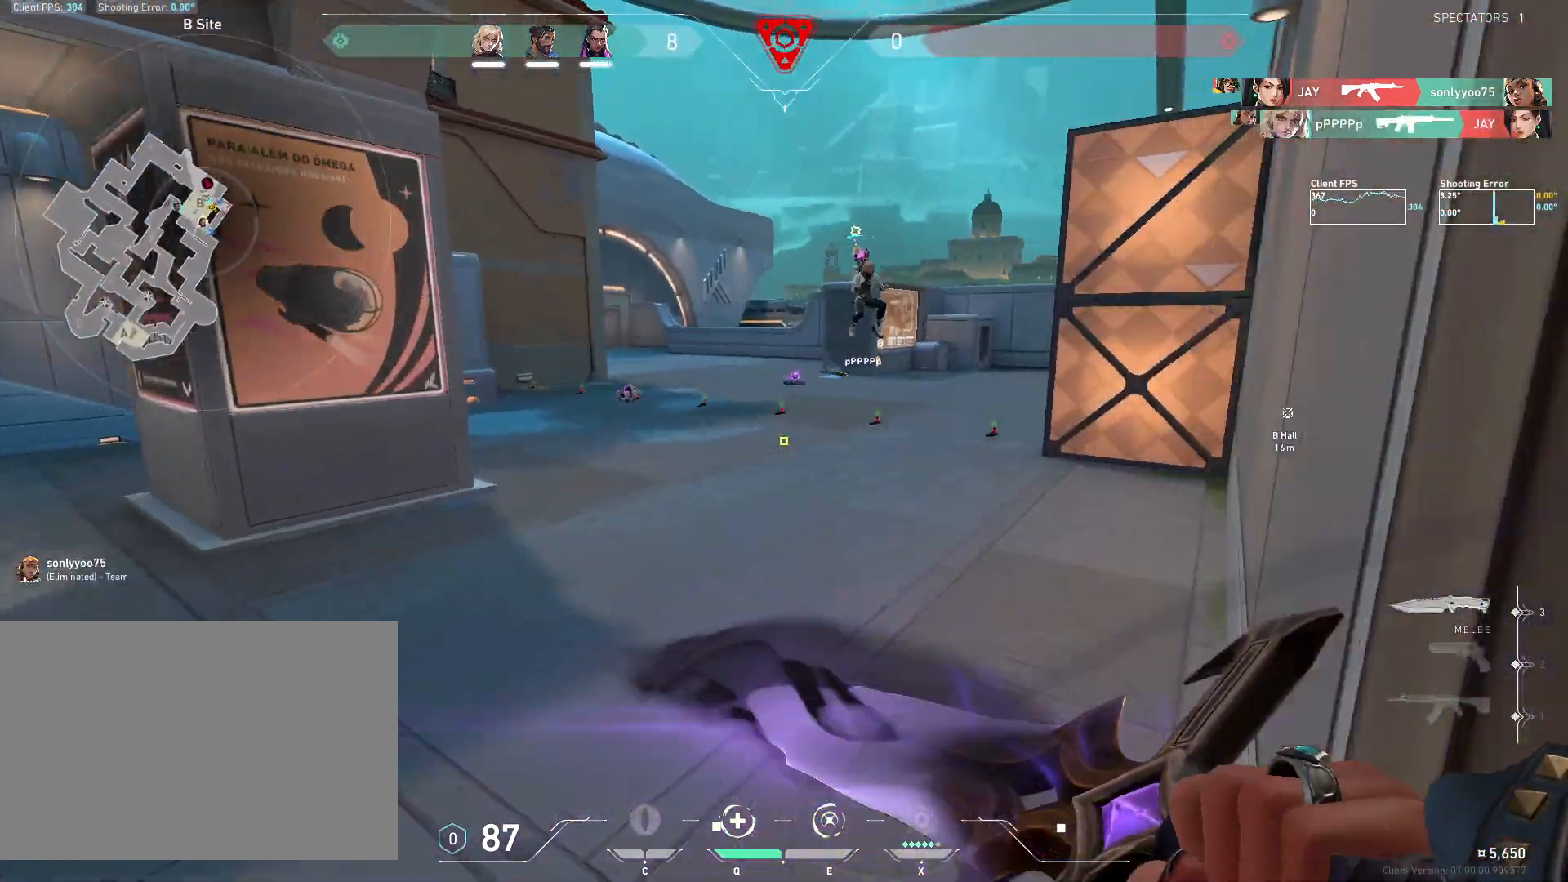
{"keys": ["w"], "mouse": [], "events": []}
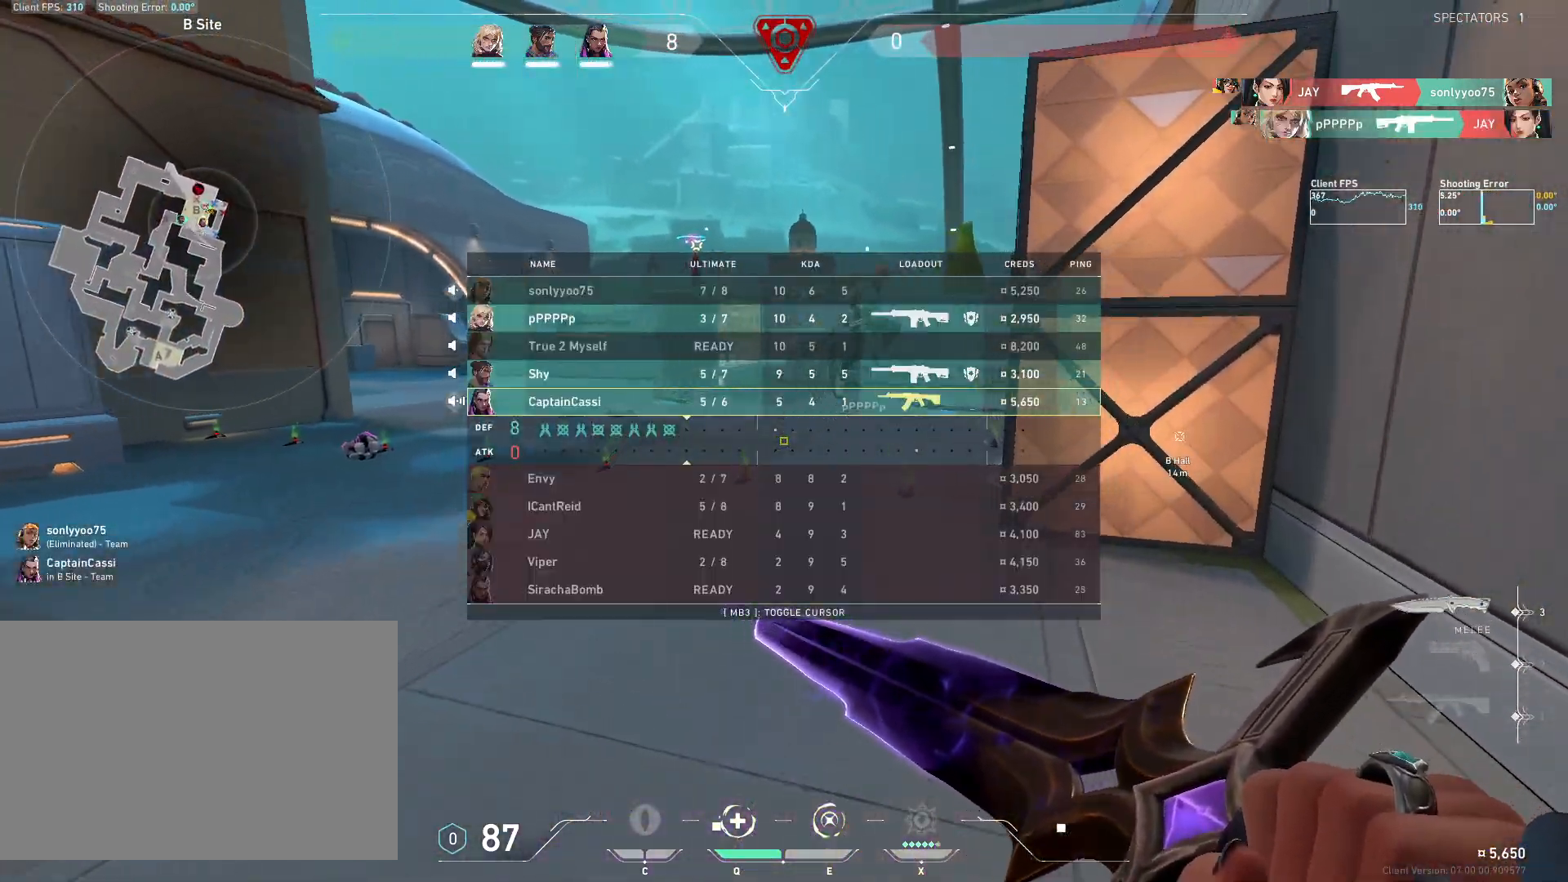
{"keys": ["w"], "mouse": [], "events": []}
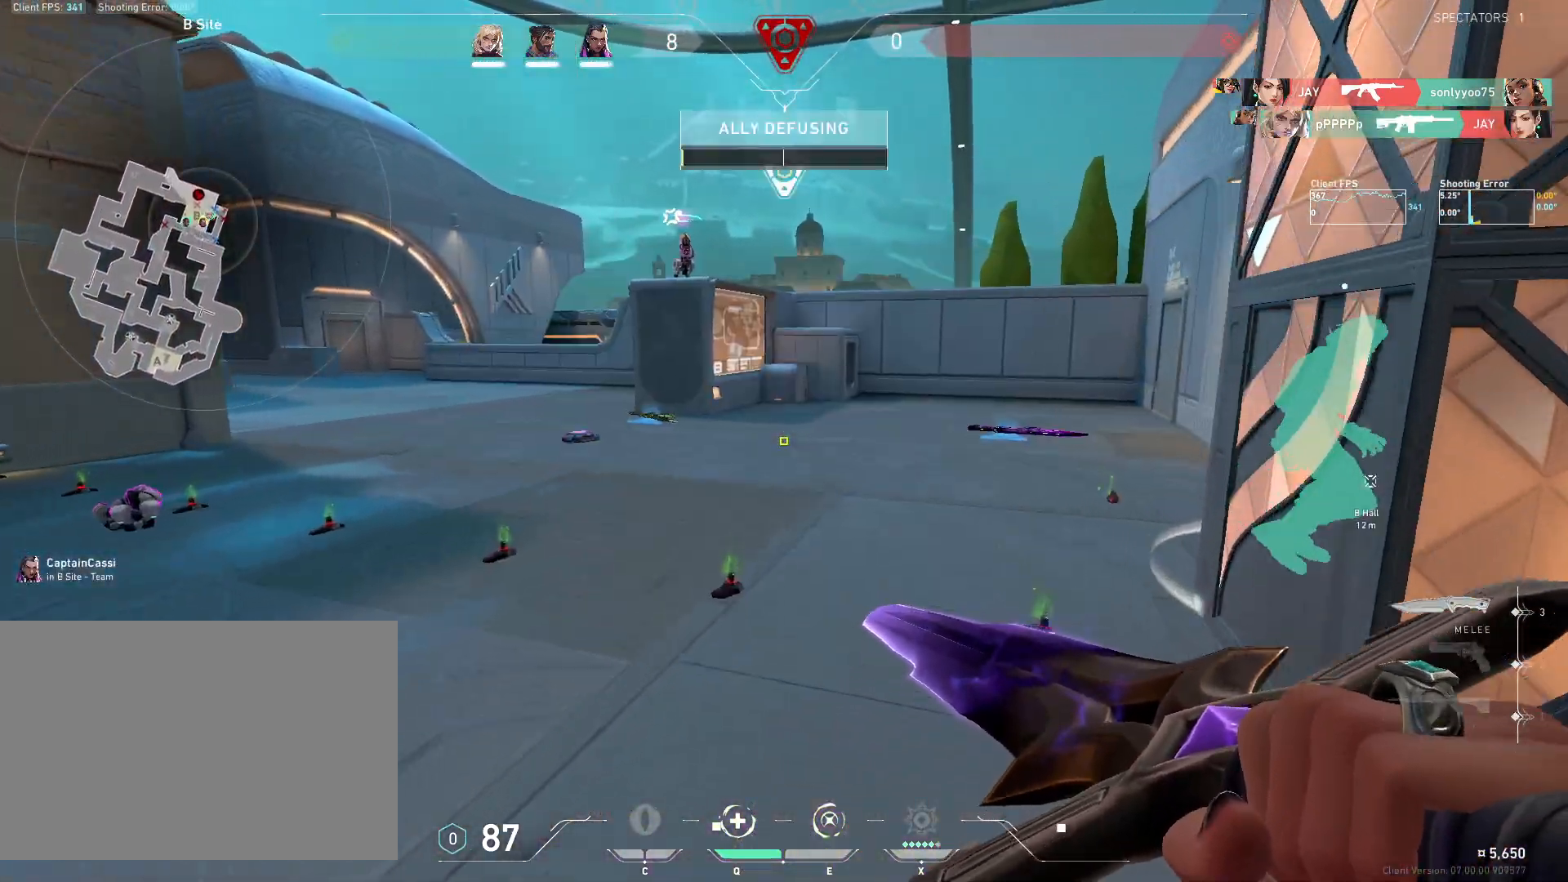
{"keys": ["w"], "mouse": [], "events": []}
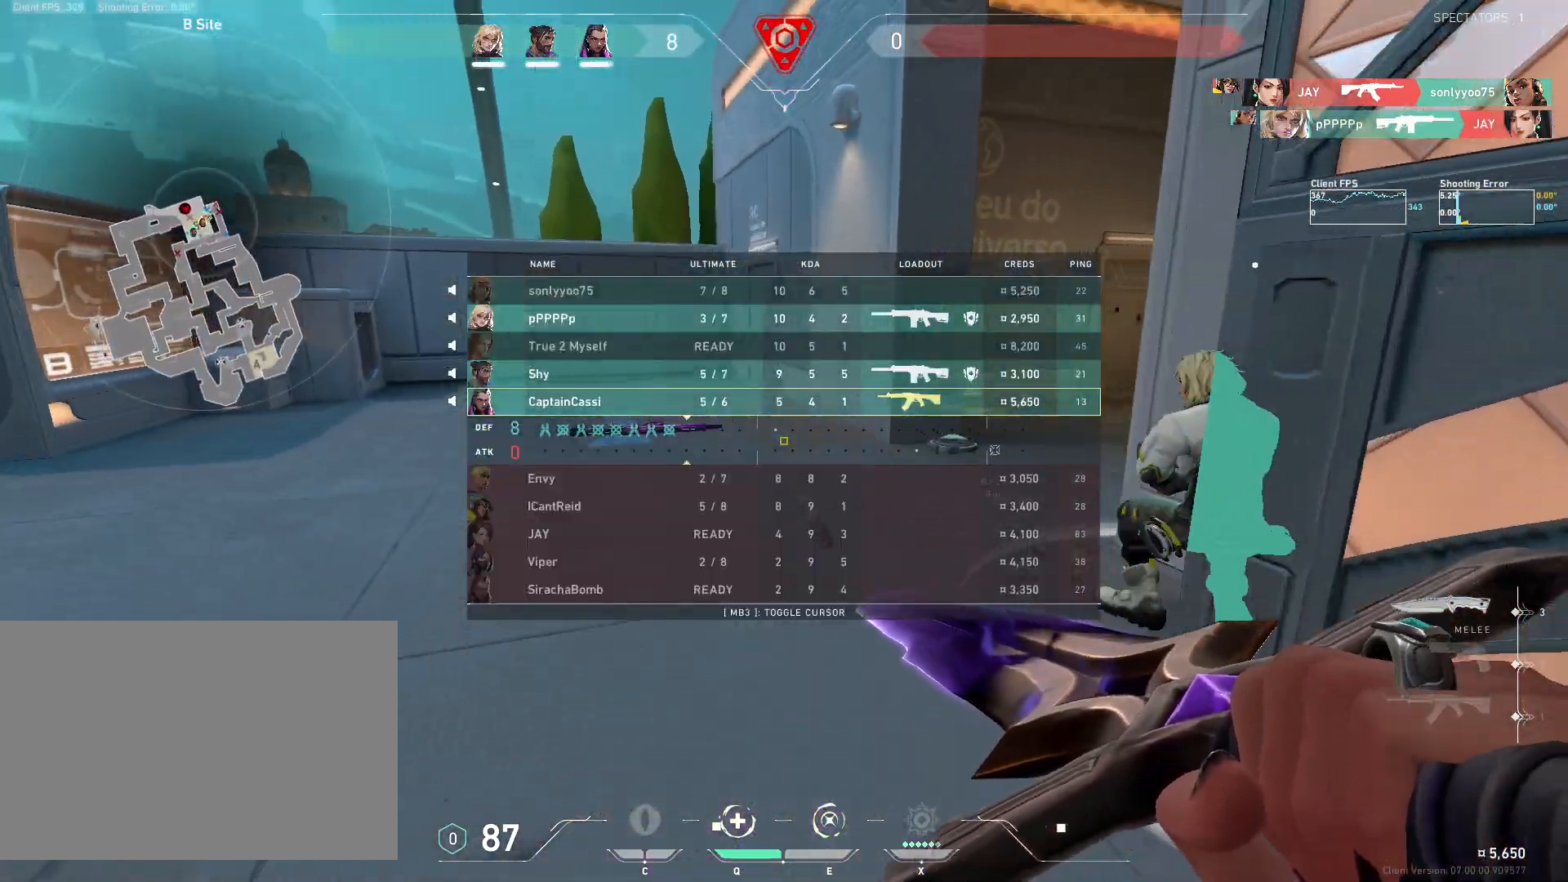
{"keys": ["s"], "mouse": [], "events": [[350, "w", "up"], [467, "s", "down"]]}
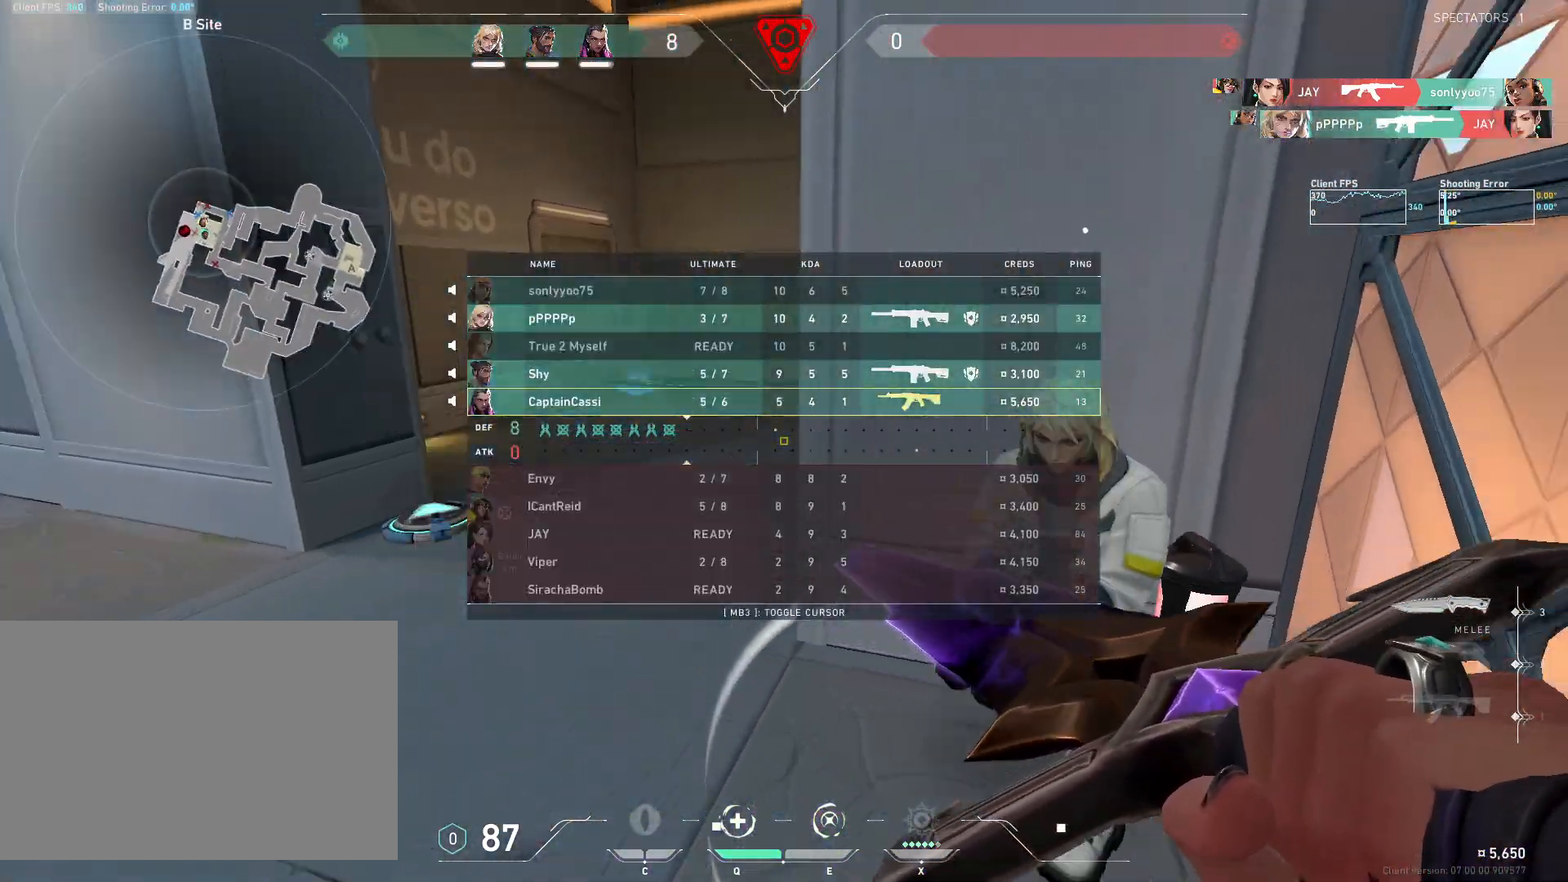
{"keys": ["a"], "mouse": [], "events": [[350, "s", "up"], [433, "a", "down"]]}
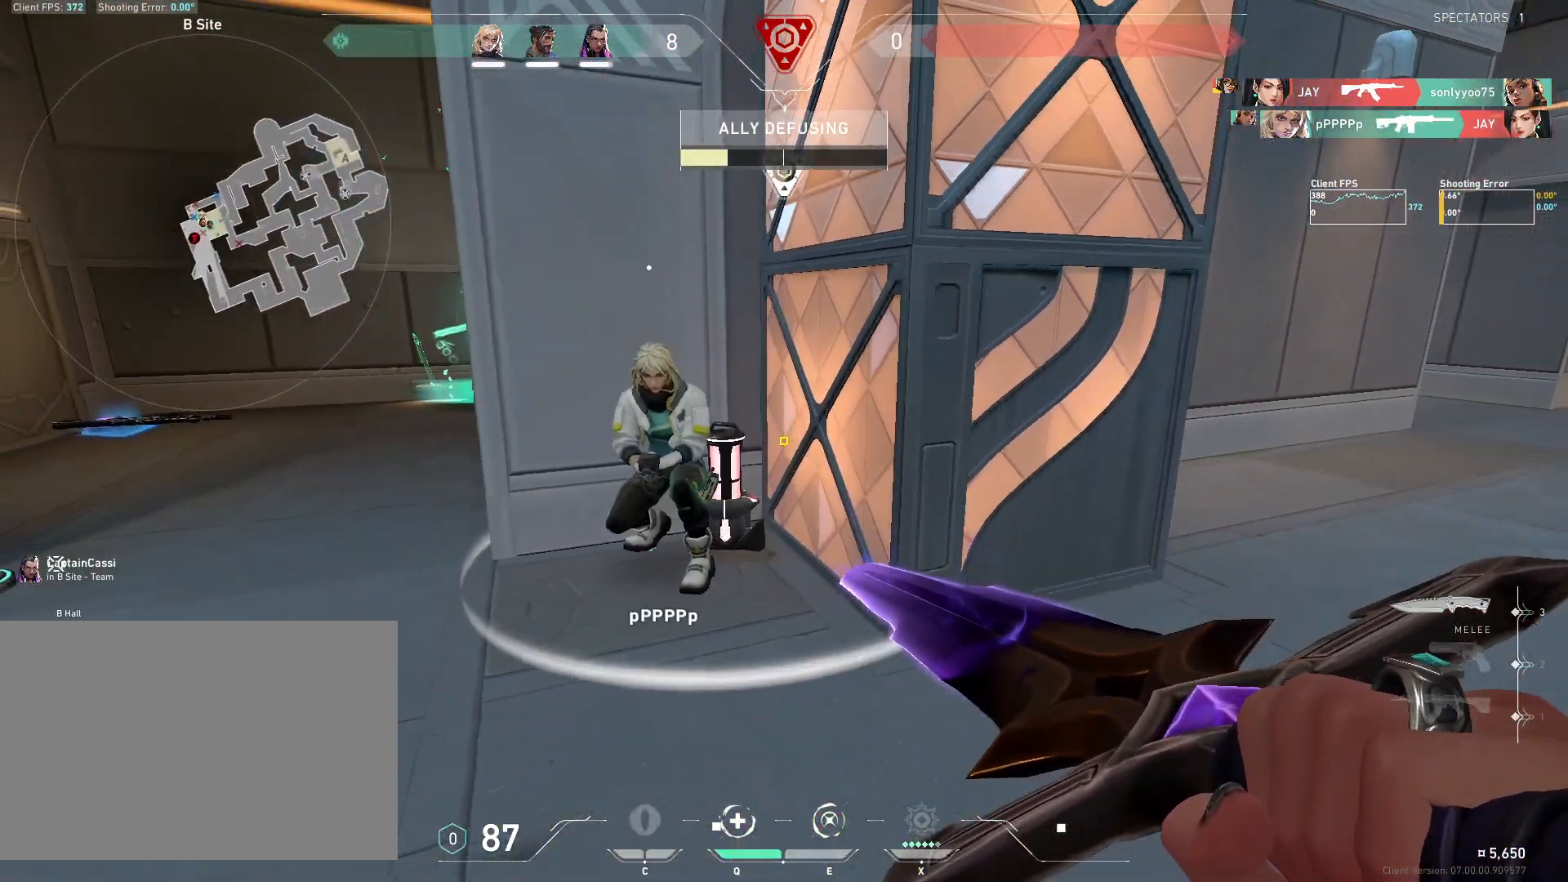
{"keys": ["a"], "mouse": [], "events": [[300, "a", "up"], [483, "a", "down"]]}
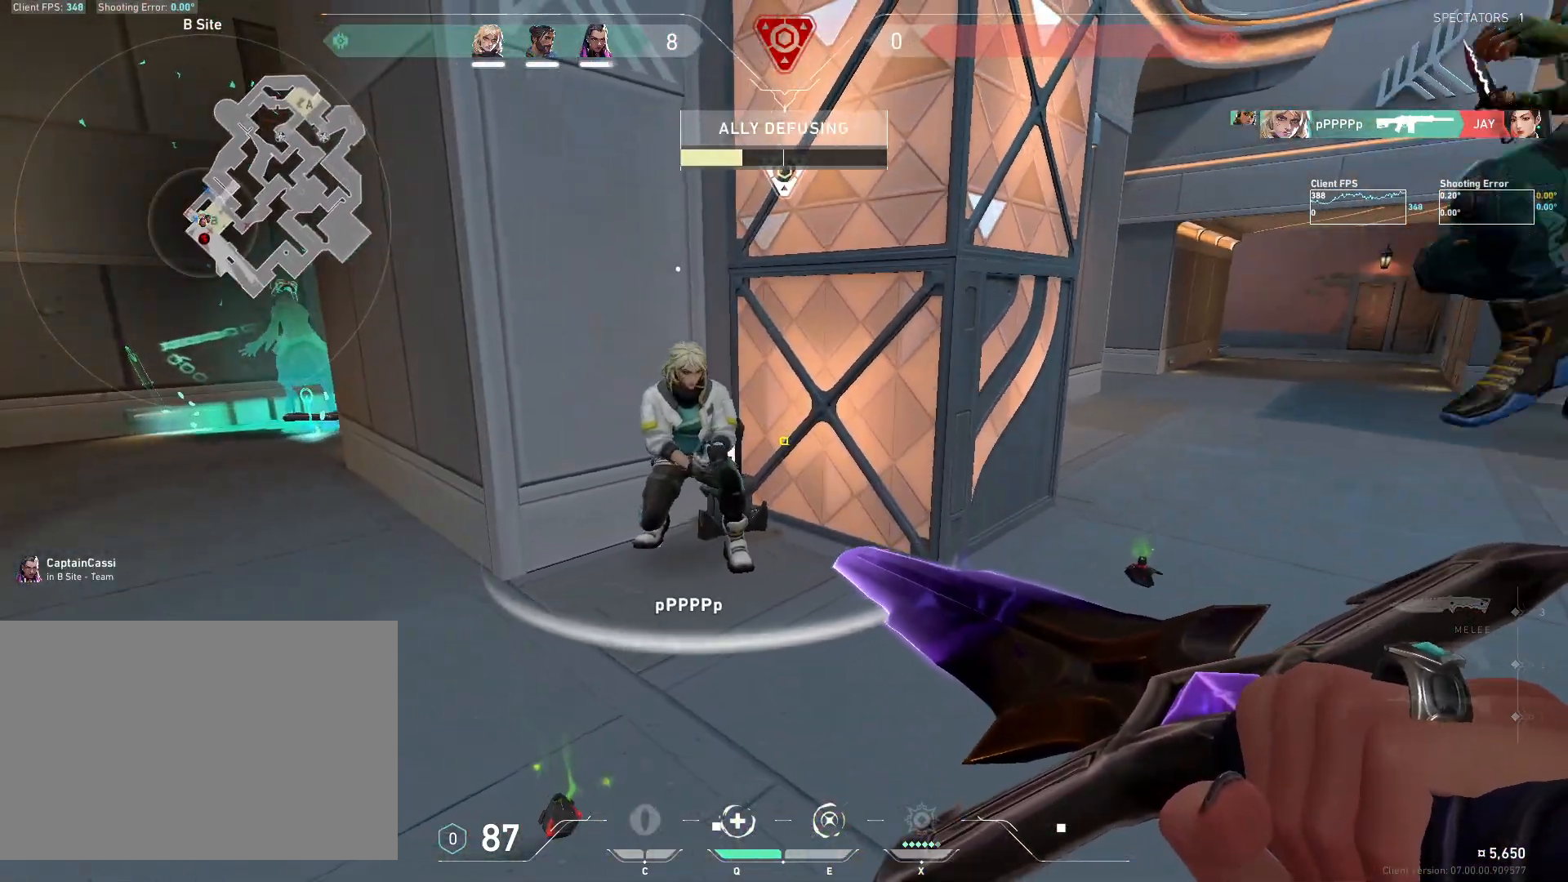
{"keys": ["a", "s"], "mouse": [], "events": [[250, "s", "down"]]}
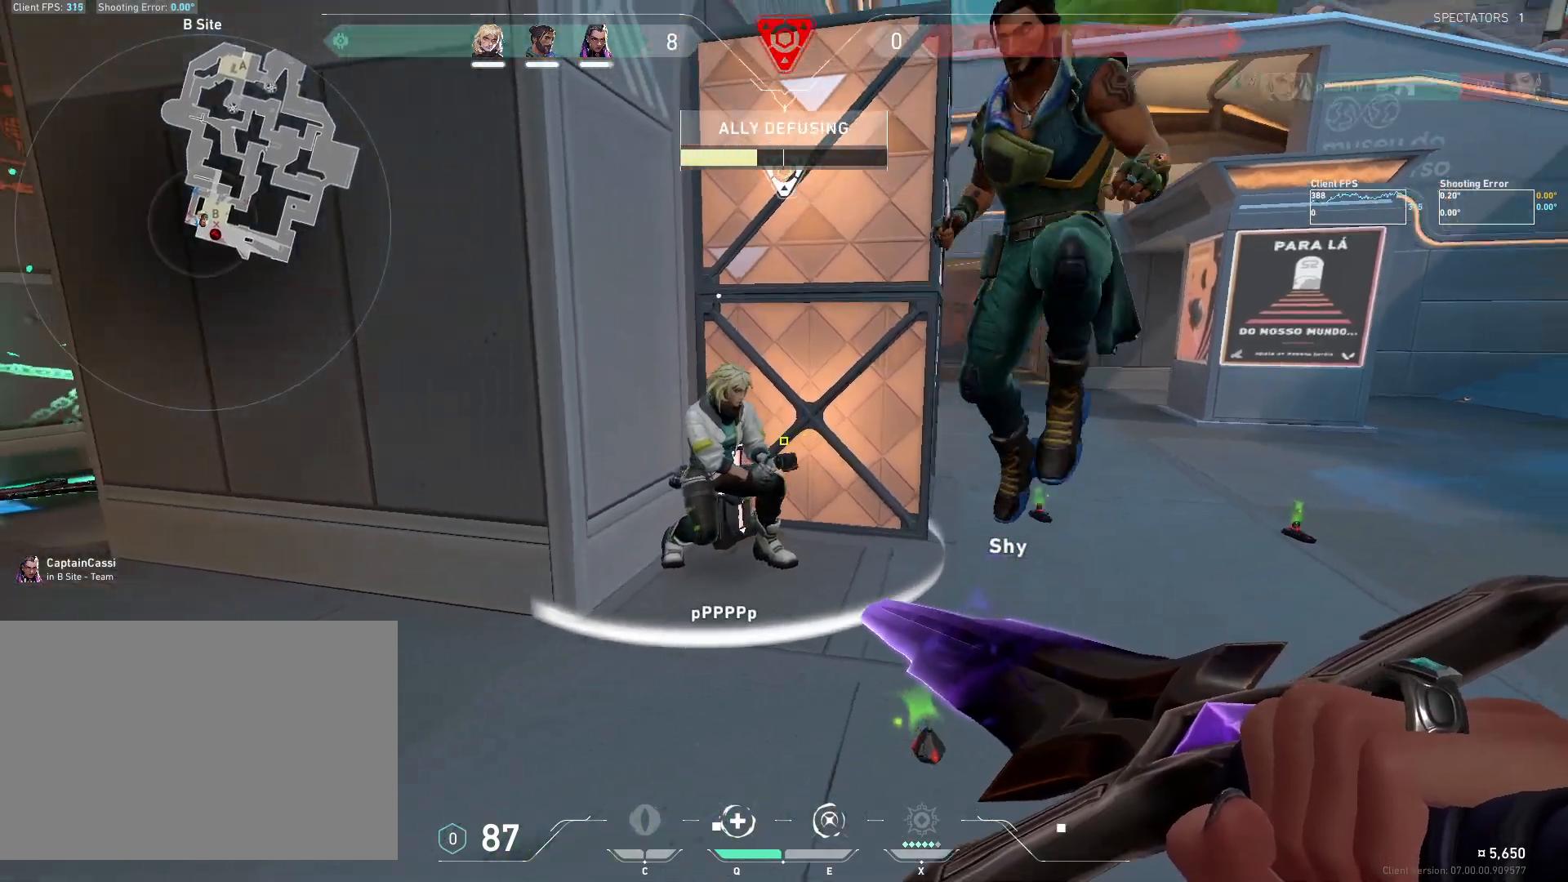
{"keys": [], "mouse": [], "events": [[83, "a", "up"], [267, "s", "up"]]}
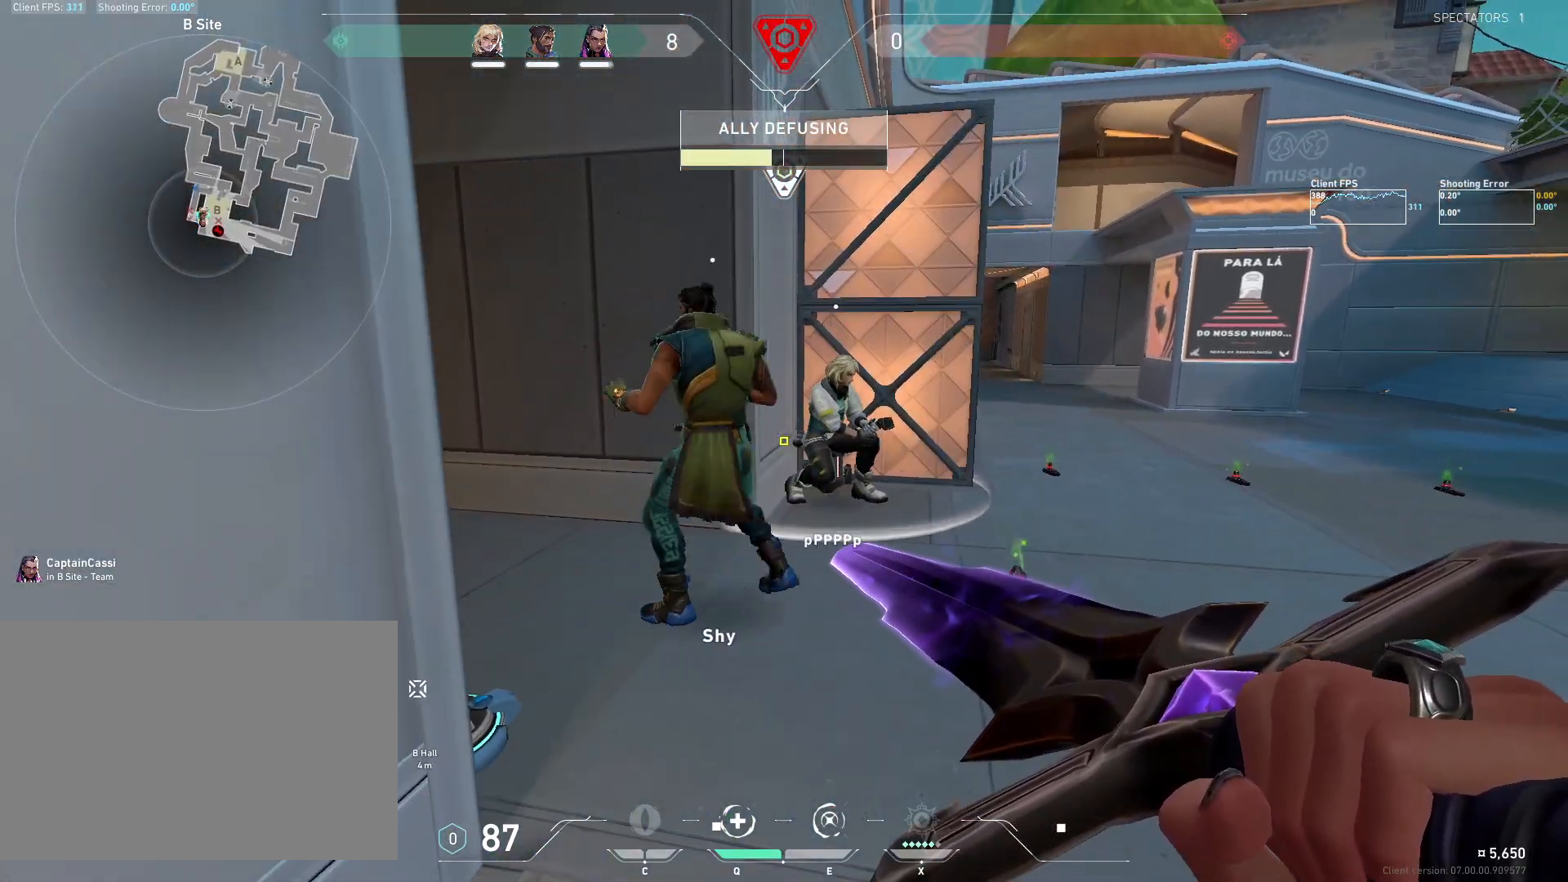
{"keys": [], "mouse": [], "events": [[250, "w", "down"], [450, "w", "up"]]}
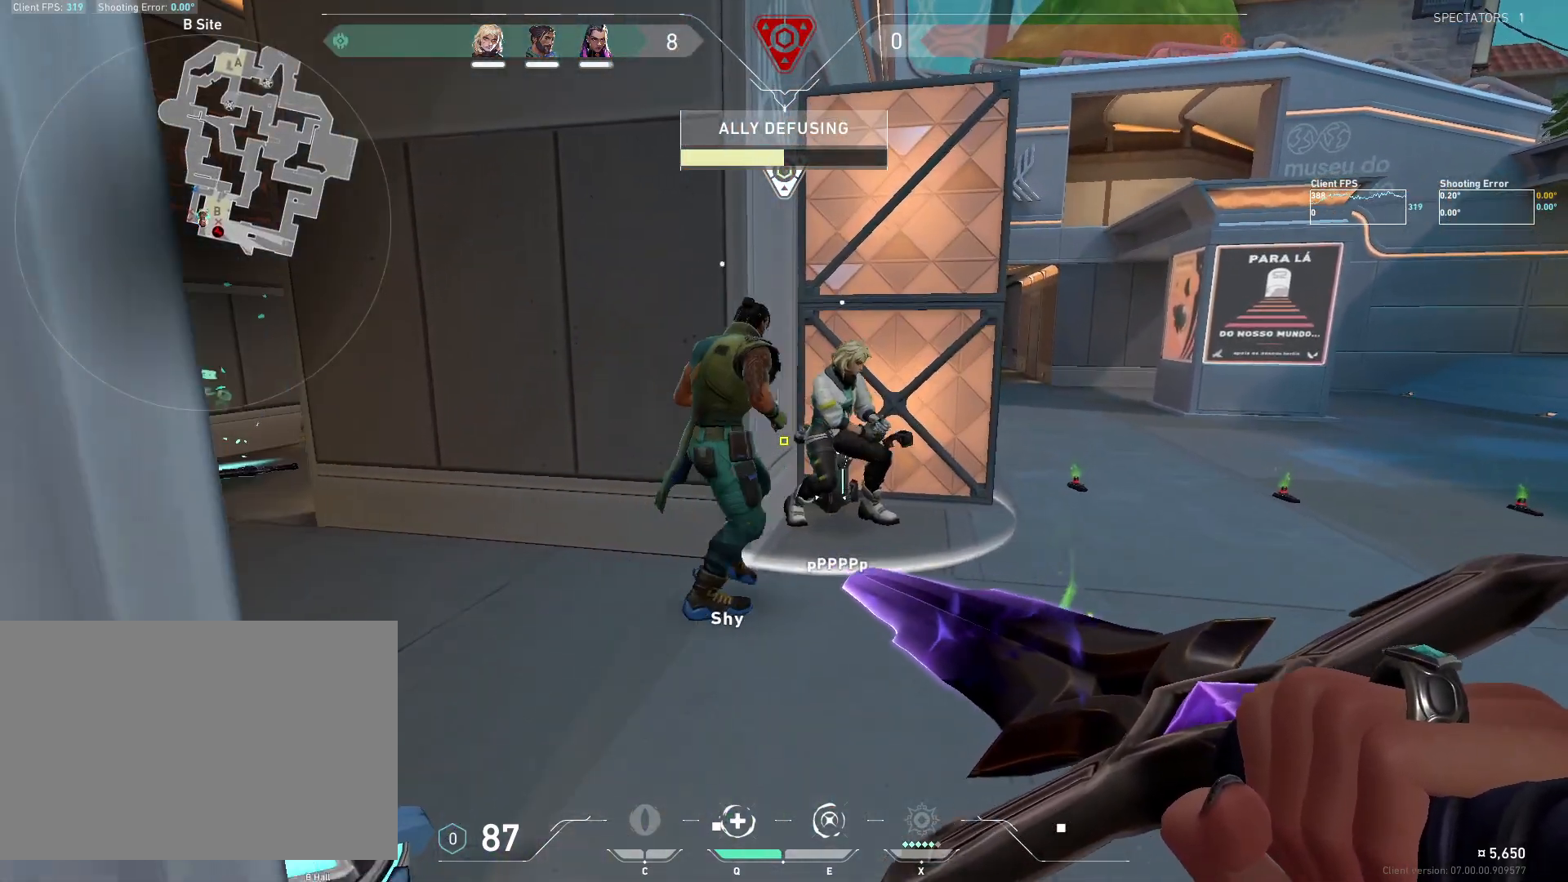
{"keys": [], "mouse": [], "events": []}
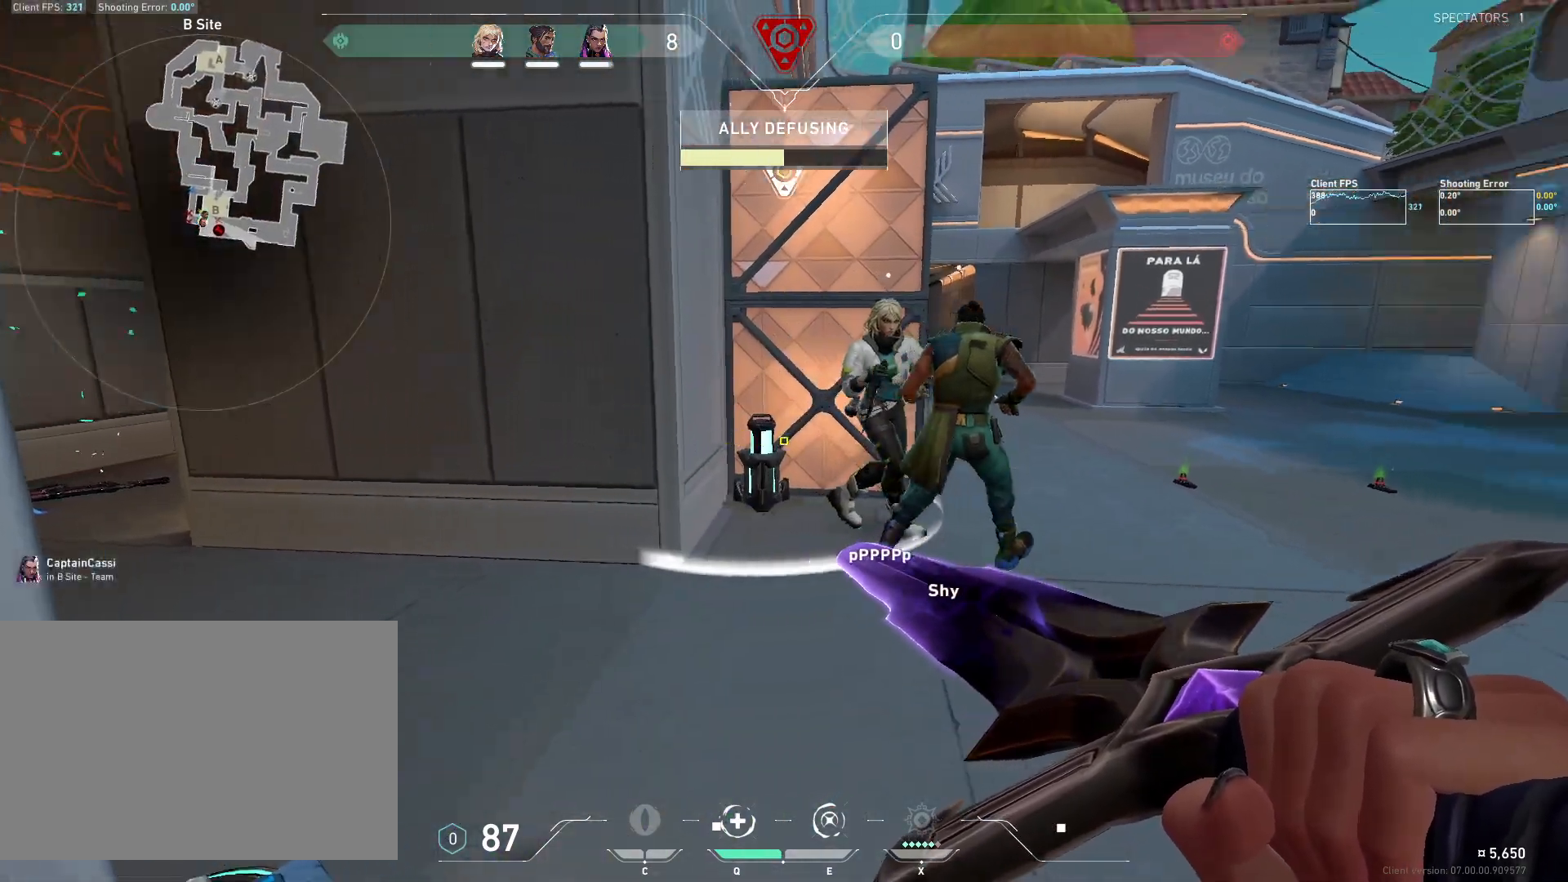
{"keys": ["d", "w"], "mouse": [], "events": [[67, "w", "down"], [300, "d", "down"]]}
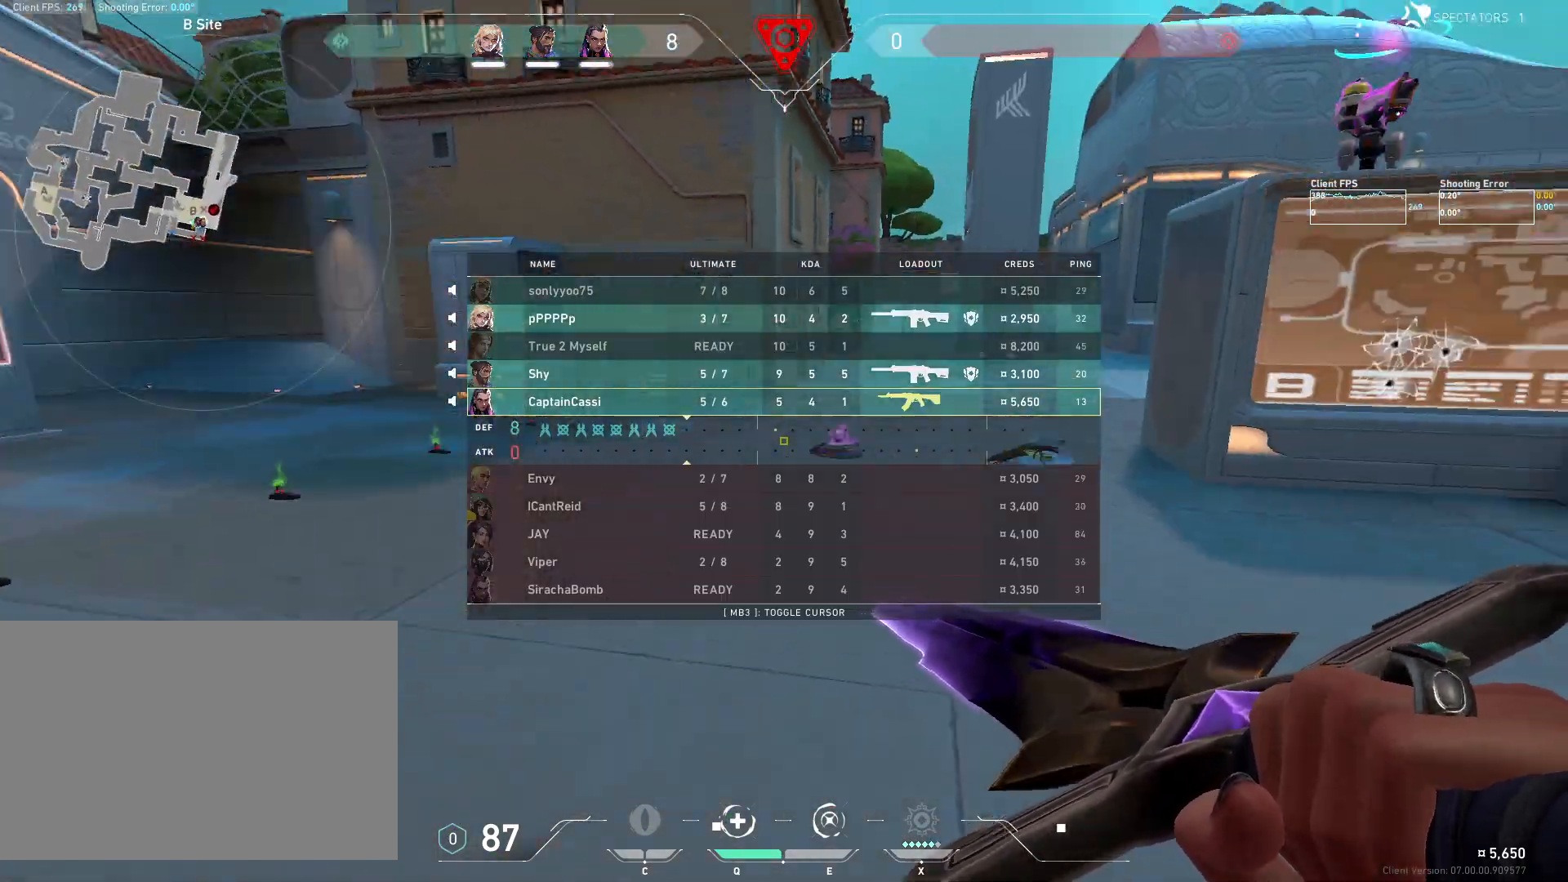
{"keys": ["w"], "mouse": [], "events": [[150, "d", "up"]]}
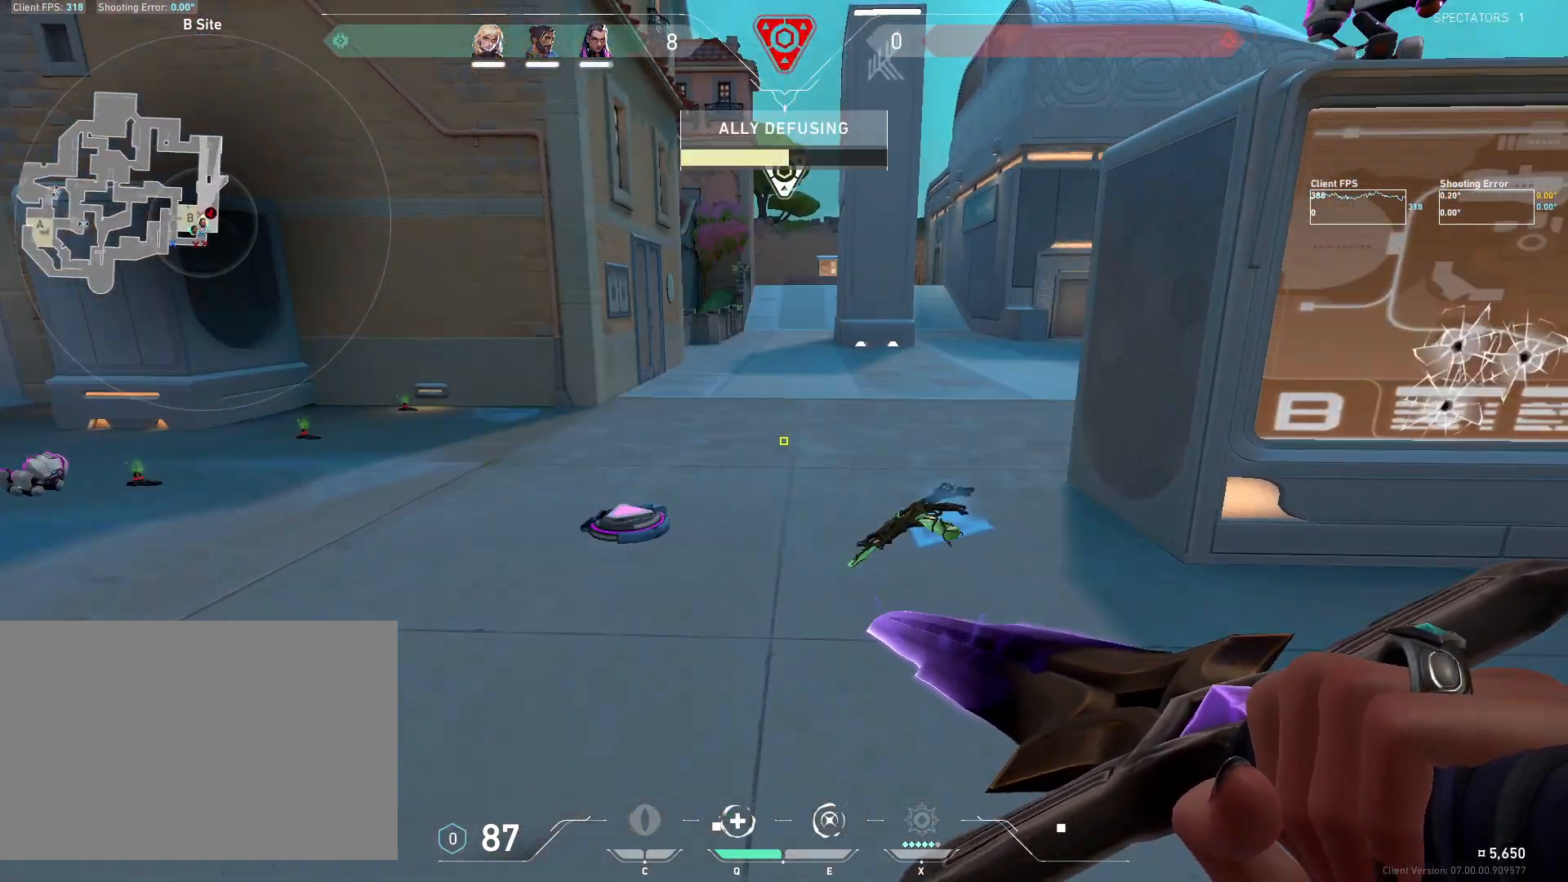
{"keys": ["w"], "mouse": [], "events": []}
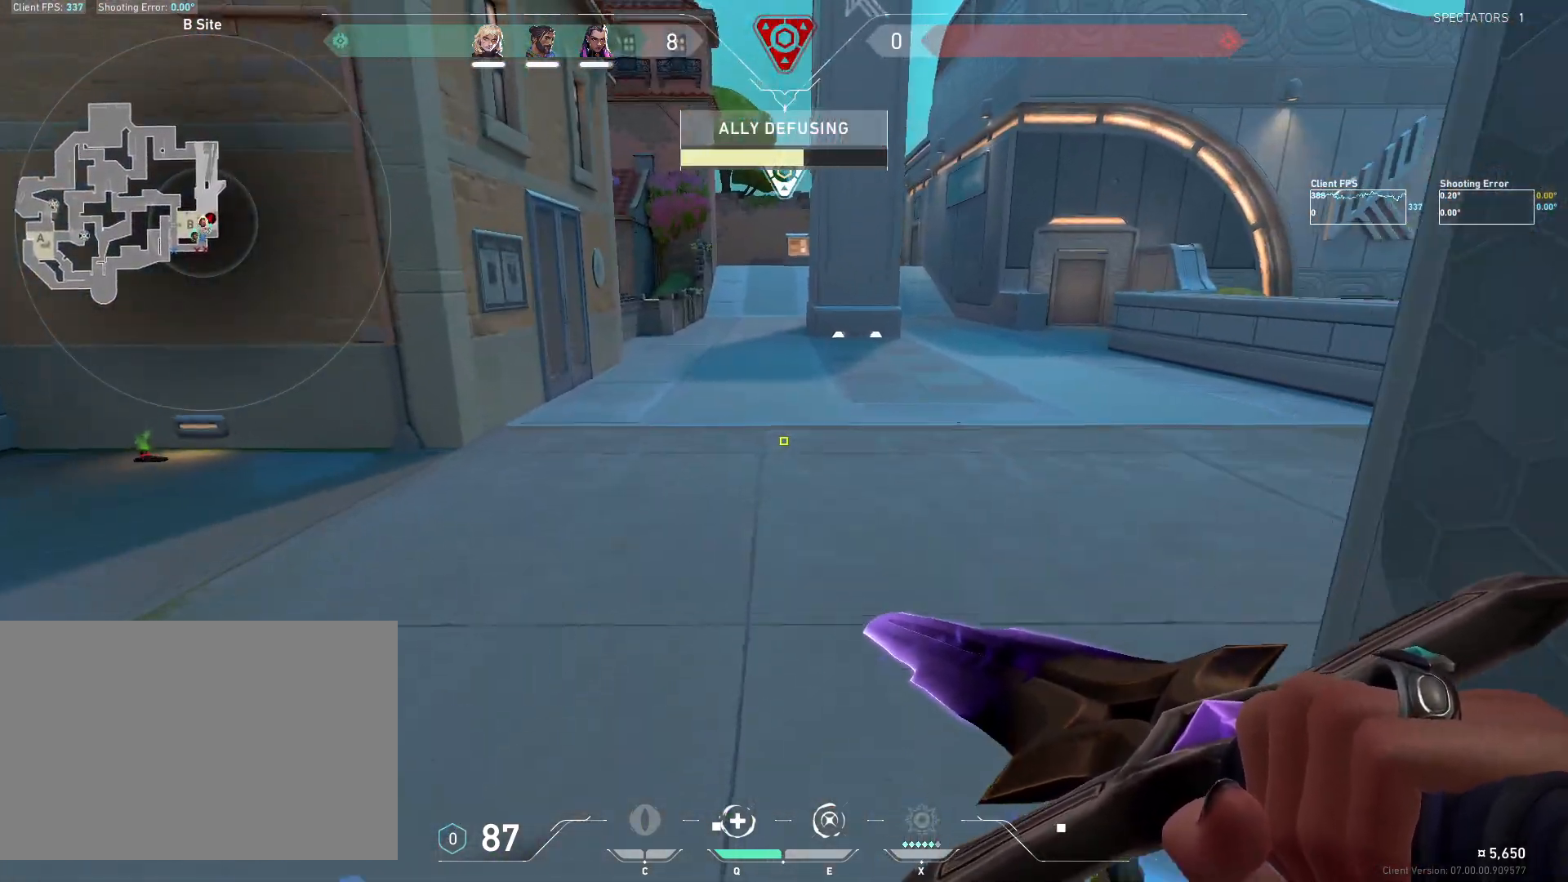
{"keys": ["w"], "mouse": [], "events": []}
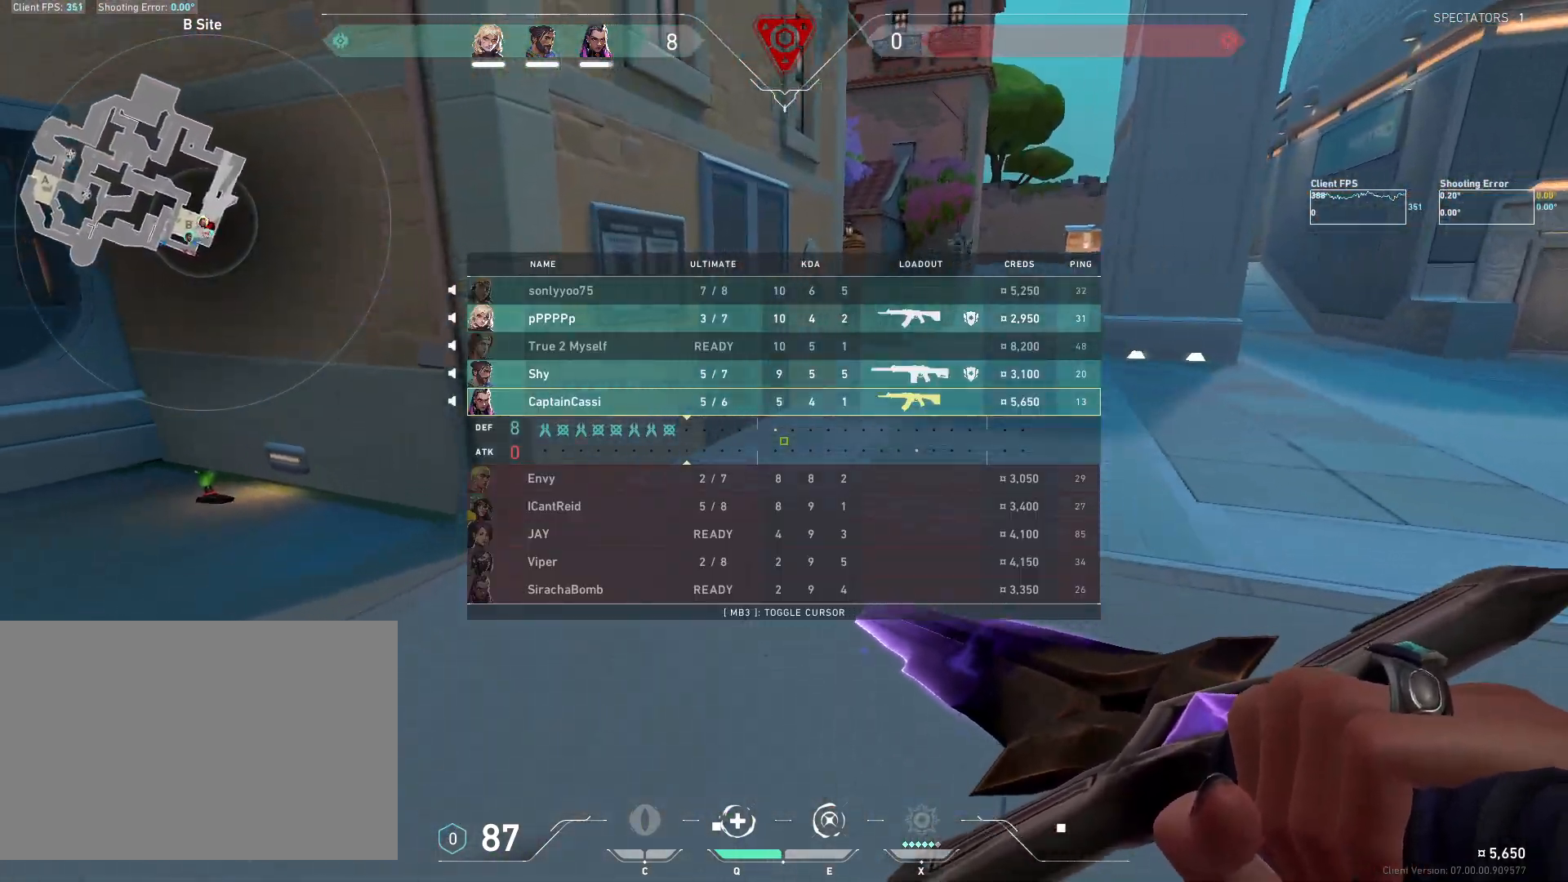
{"keys": ["w"], "mouse": ["right"], "events": [[483, "mouse_right", "down"]]}
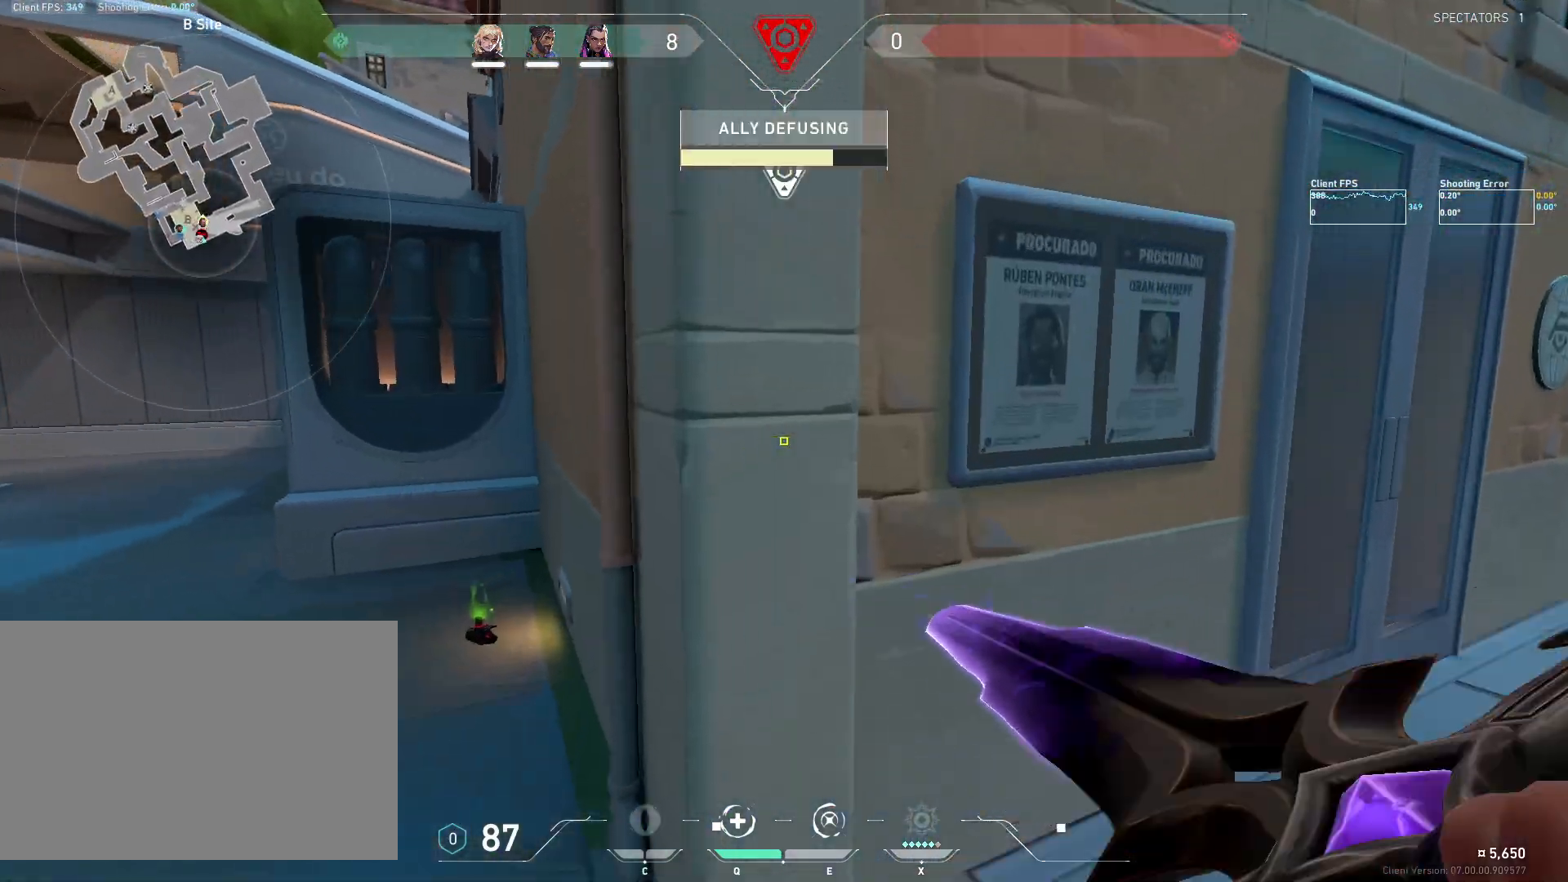
{"keys": ["w"], "mouse": [], "events": [[50, "w", "up"], [200, "mouse_right", "up"], [267, "w", "down"]]}
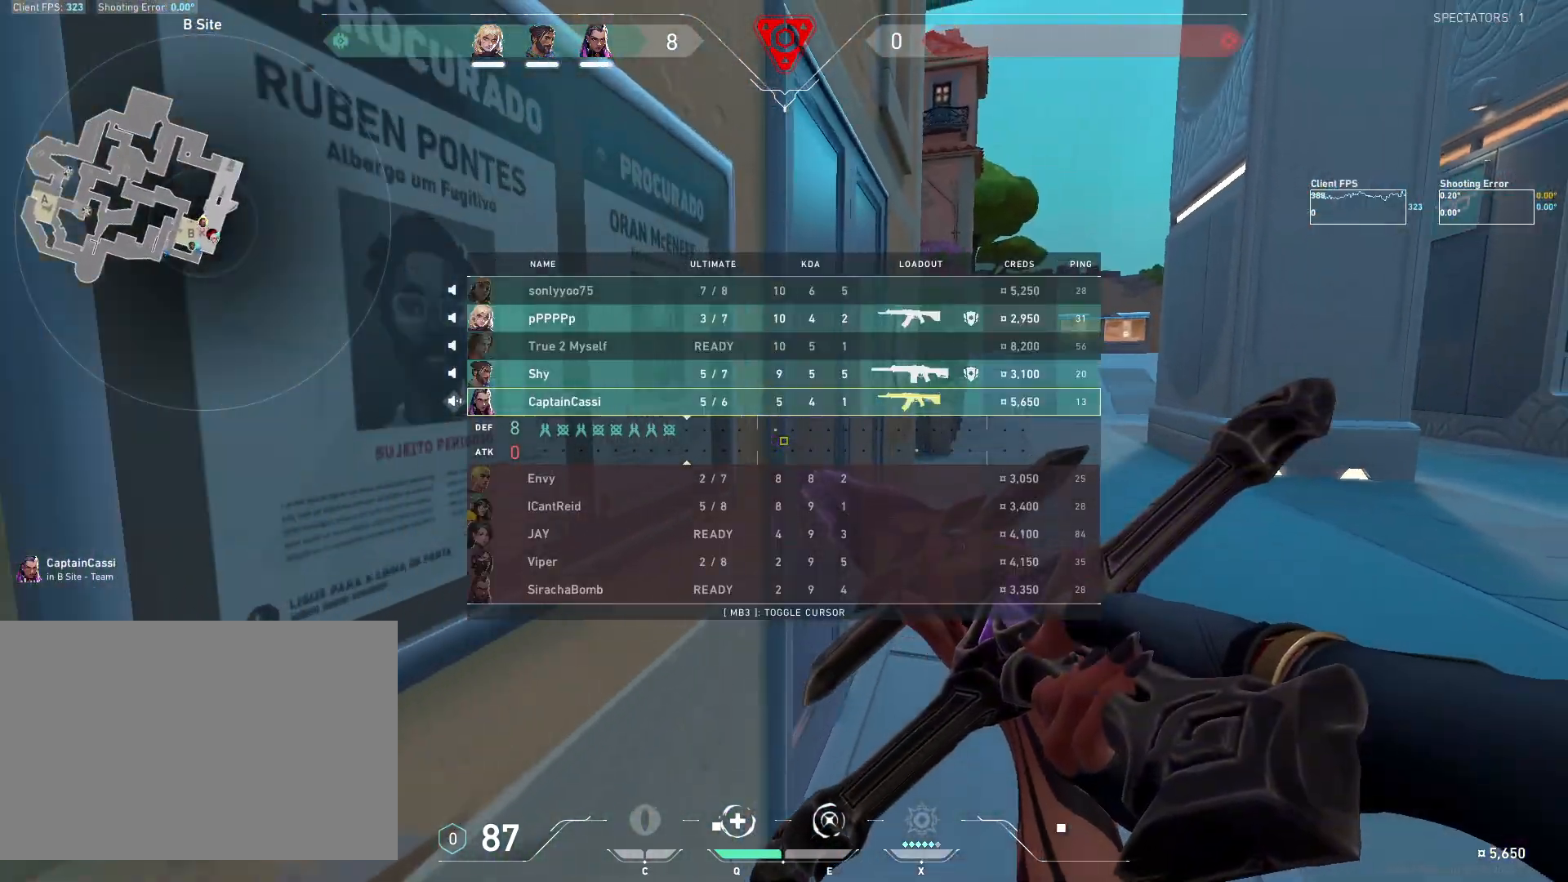
{"keys": ["w"], "mouse": ["right"], "events": [[17, "mouse_right", "down"]]}